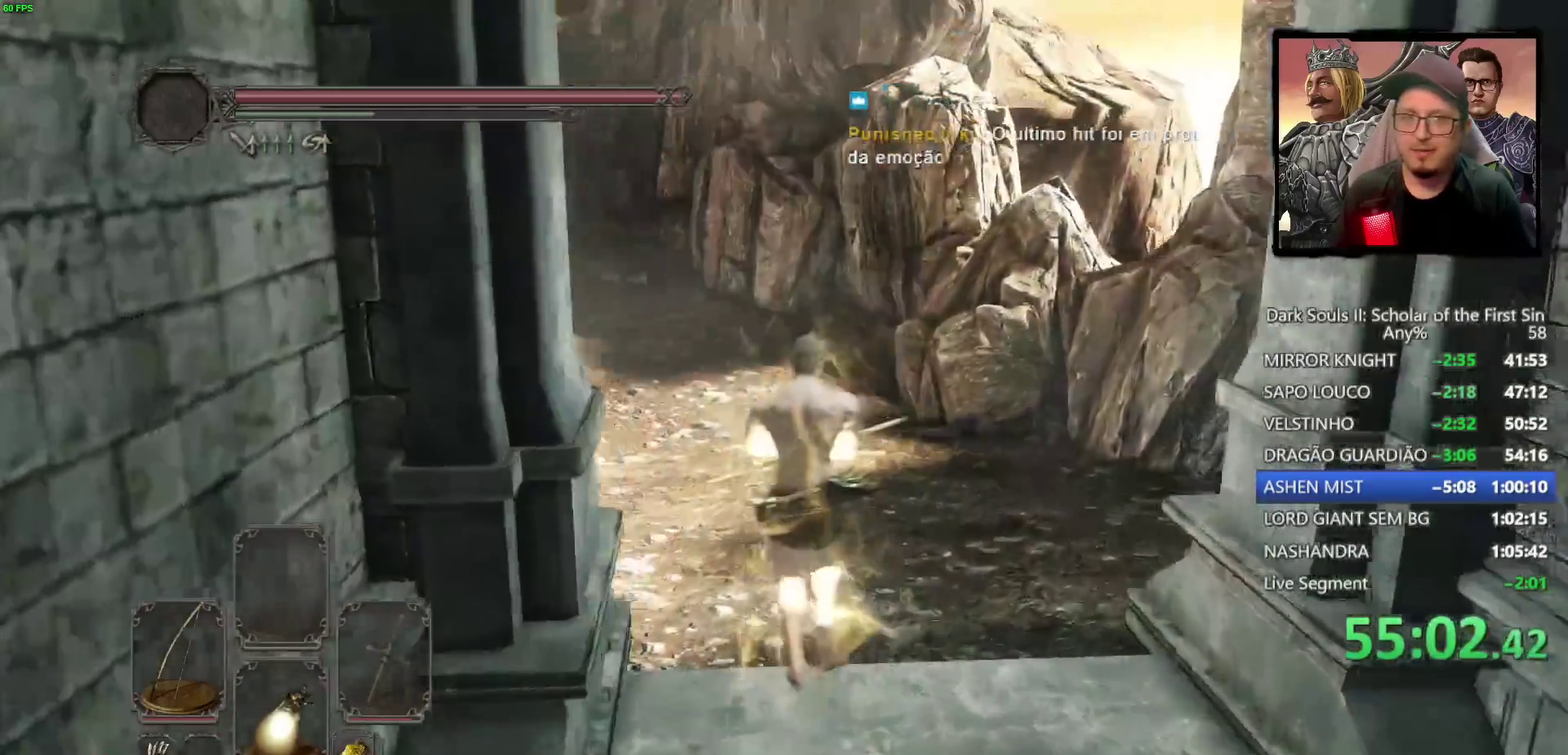
Gameplay with a controller (PlayStation layout); each line is a JSON object with the inputs held at the frame after it. "events" lists button and stick changes between this image and that frame as [ms after this image, input, new state], when the widget could be followed in between.
{"buttons": ["CIRCLE"], "left_stick": "up-left", "right_stick": "down-left", "events": [[83, "CIRCLE", "down"], [150, "right_stick", "center"], [283, "left_stick", "up-left"], [367, "right_stick", "down-left"]]}
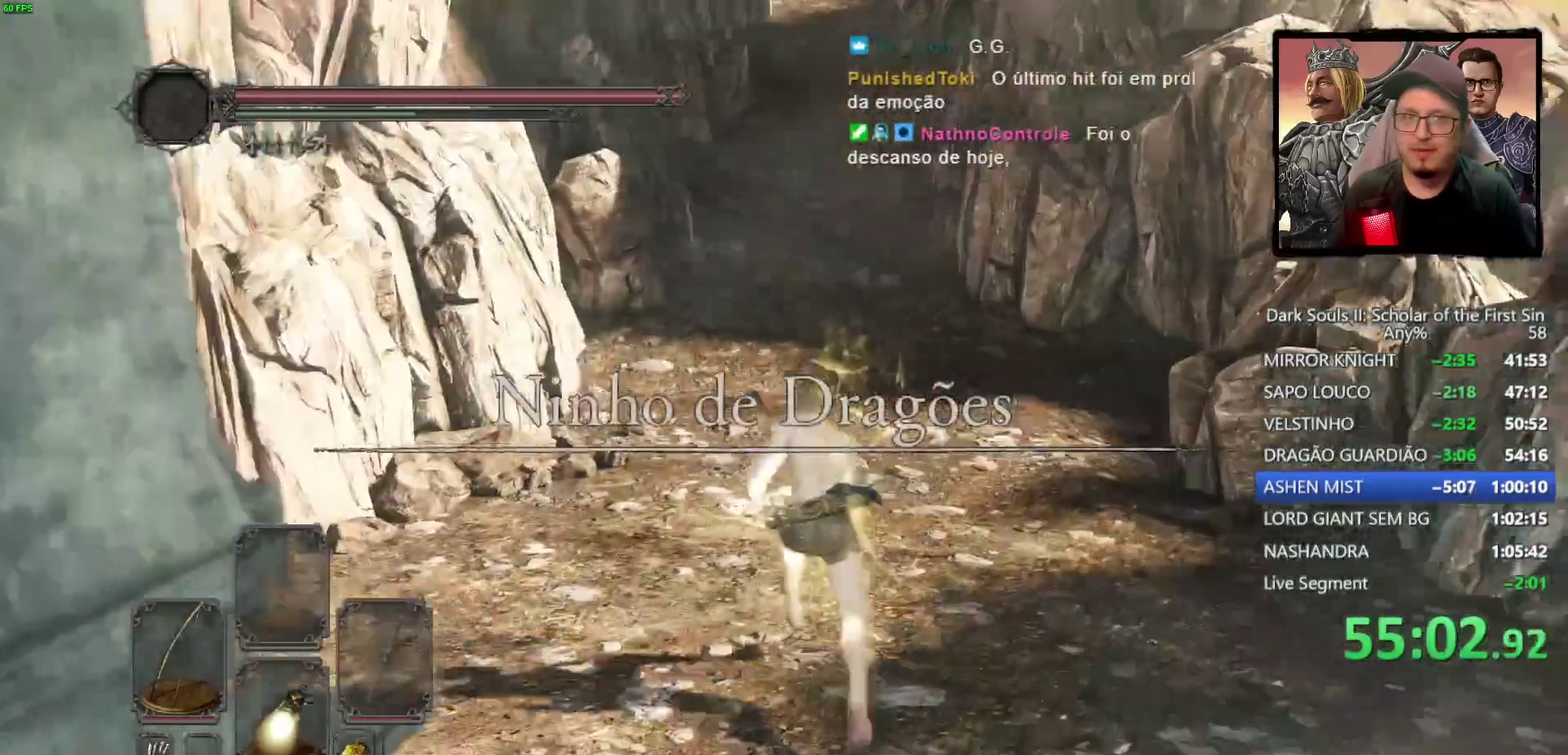
{"buttons": ["CIRCLE"], "left_stick": "up", "right_stick": "up", "events": [[17, "left_stick", "up"], [17, "right_stick", "left"], [83, "right_stick", "center"], [417, "right_stick", "up"]]}
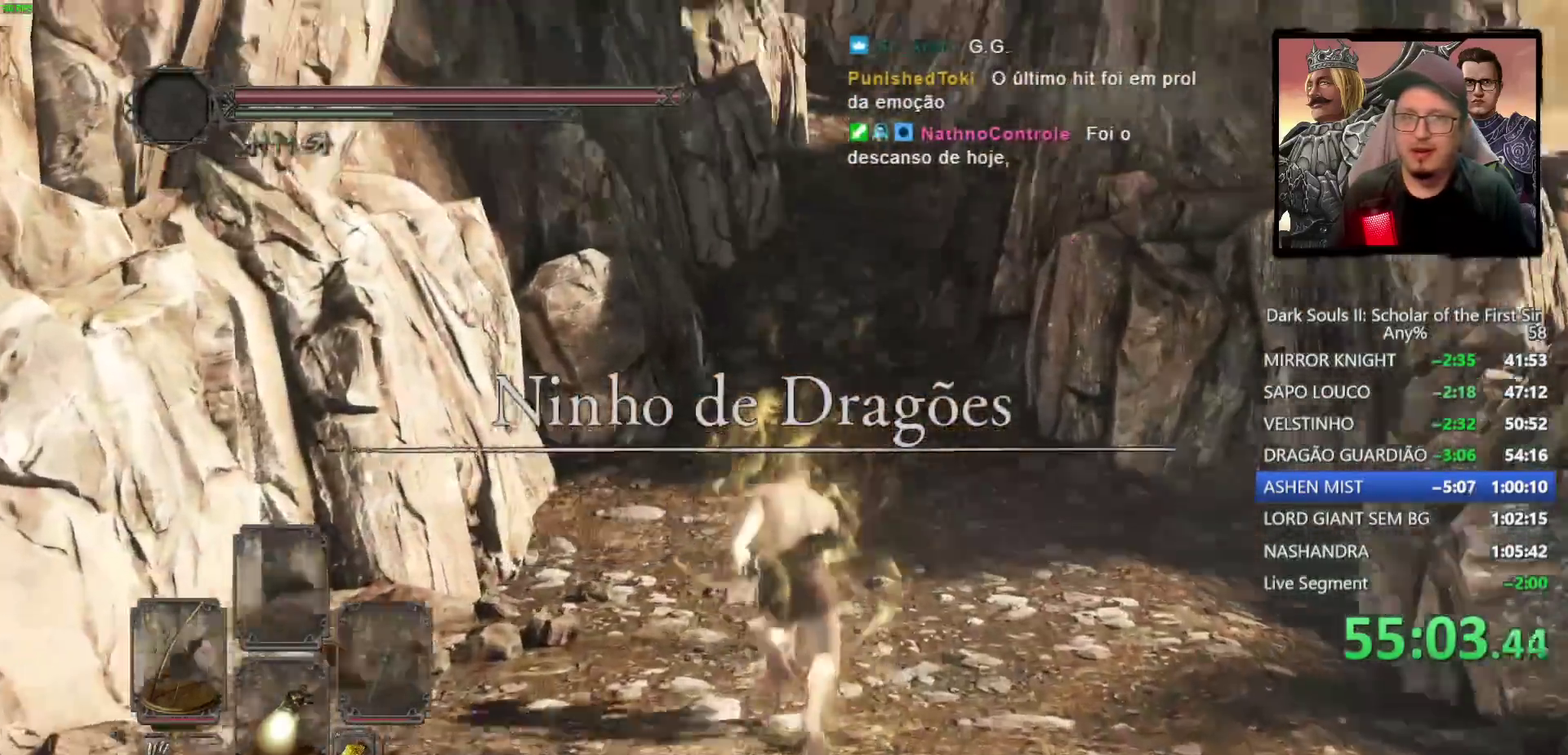
{"buttons": ["CIRCLE"], "left_stick": "up", "right_stick": "center", "events": [[67, "right_stick", "center"]]}
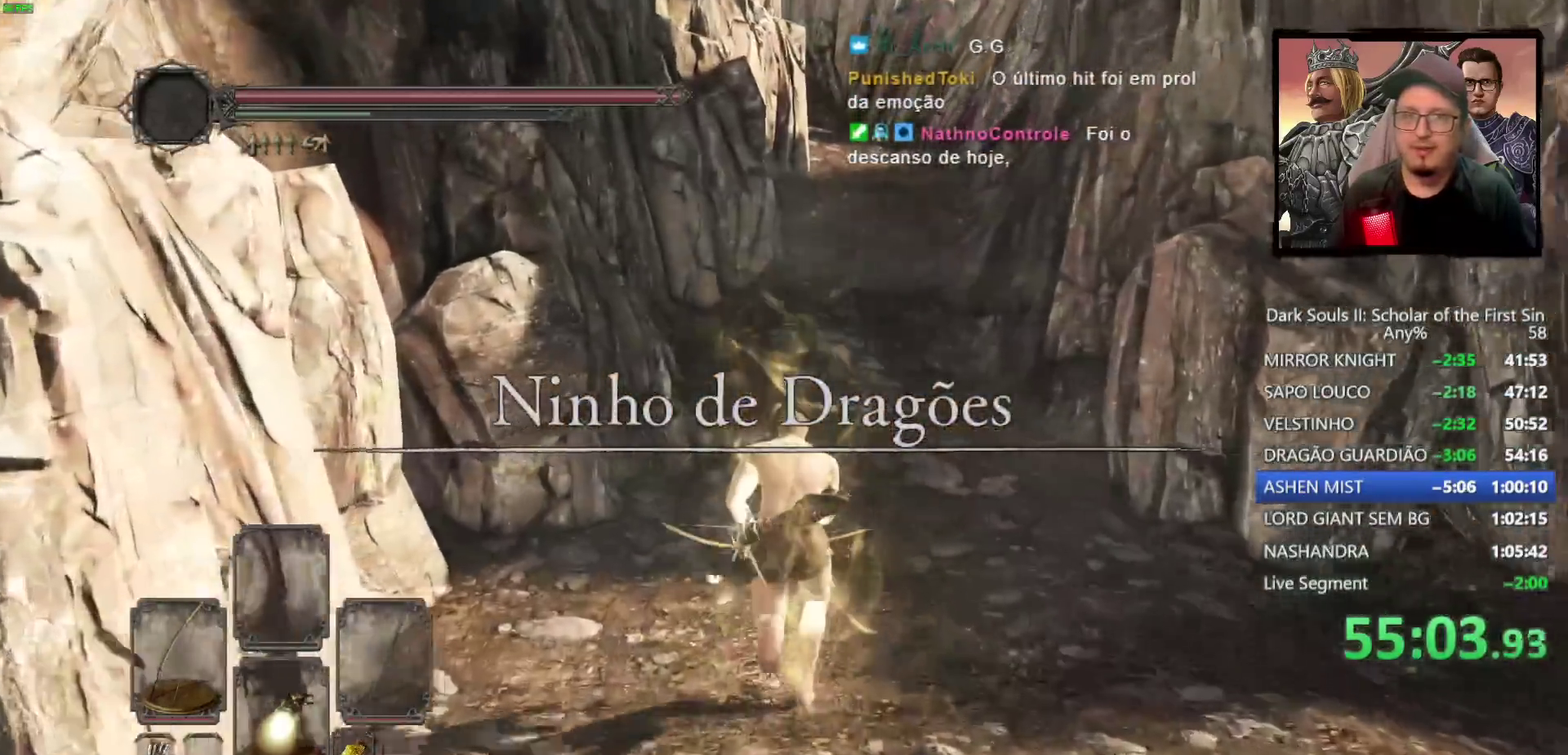
{"buttons": ["CIRCLE"], "left_stick": "up", "right_stick": "center", "events": []}
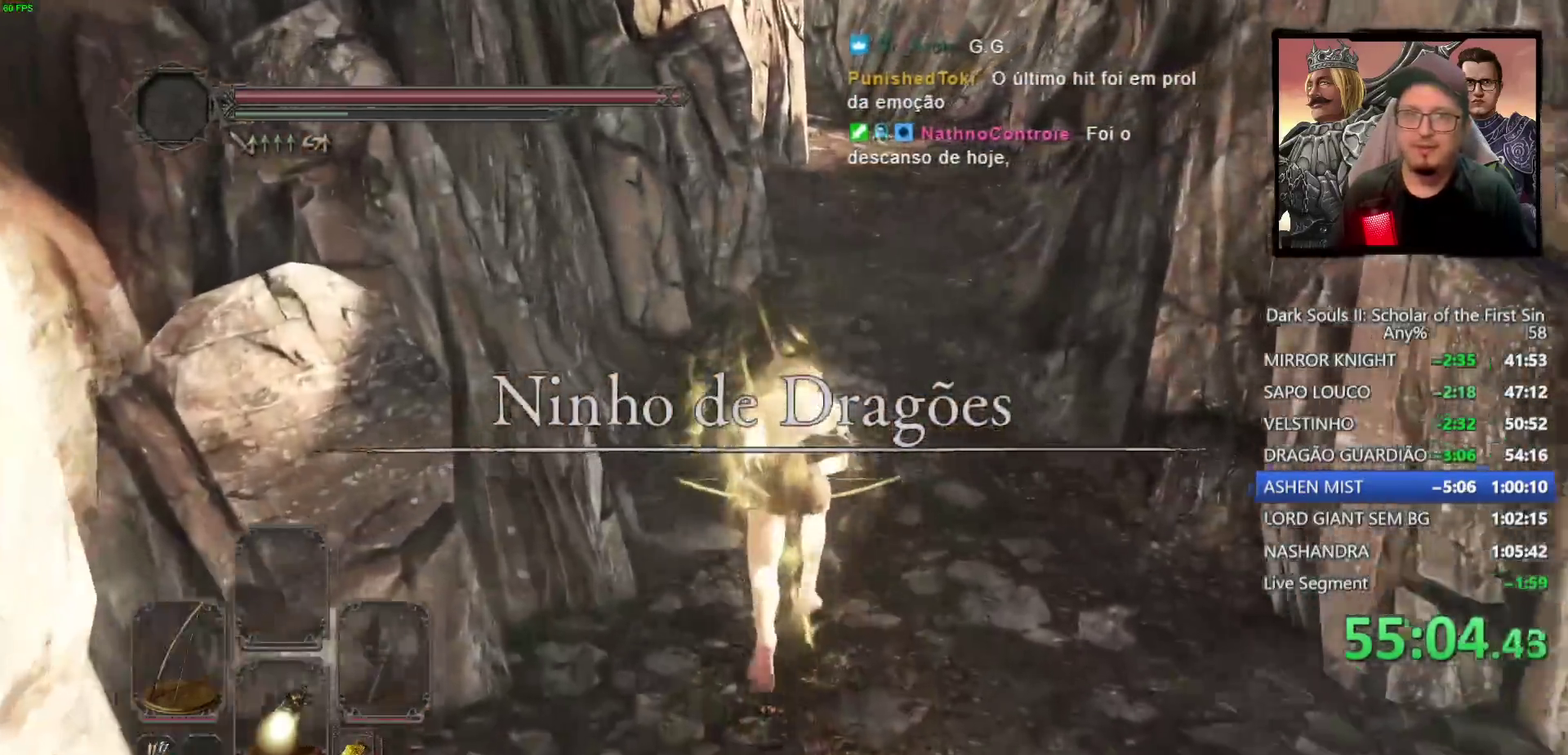
{"buttons": [], "left_stick": "up-right", "right_stick": "center", "events": [[33, "left_stick", "up-right"], [433, "CIRCLE", "up"]]}
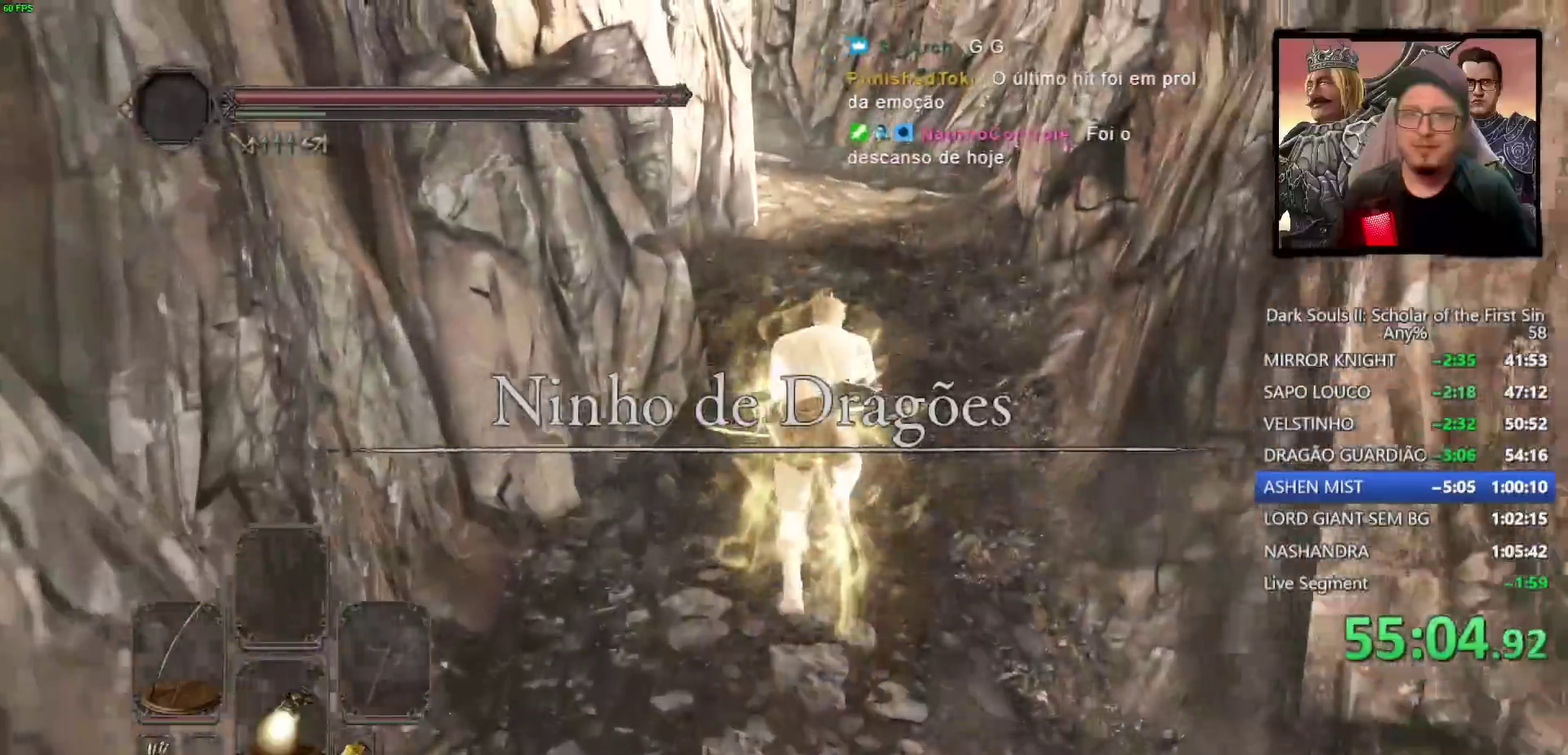
{"buttons": [], "left_stick": "up-right", "right_stick": "center", "events": [[67, "right_stick", "down"], [250, "right_stick", "center"]]}
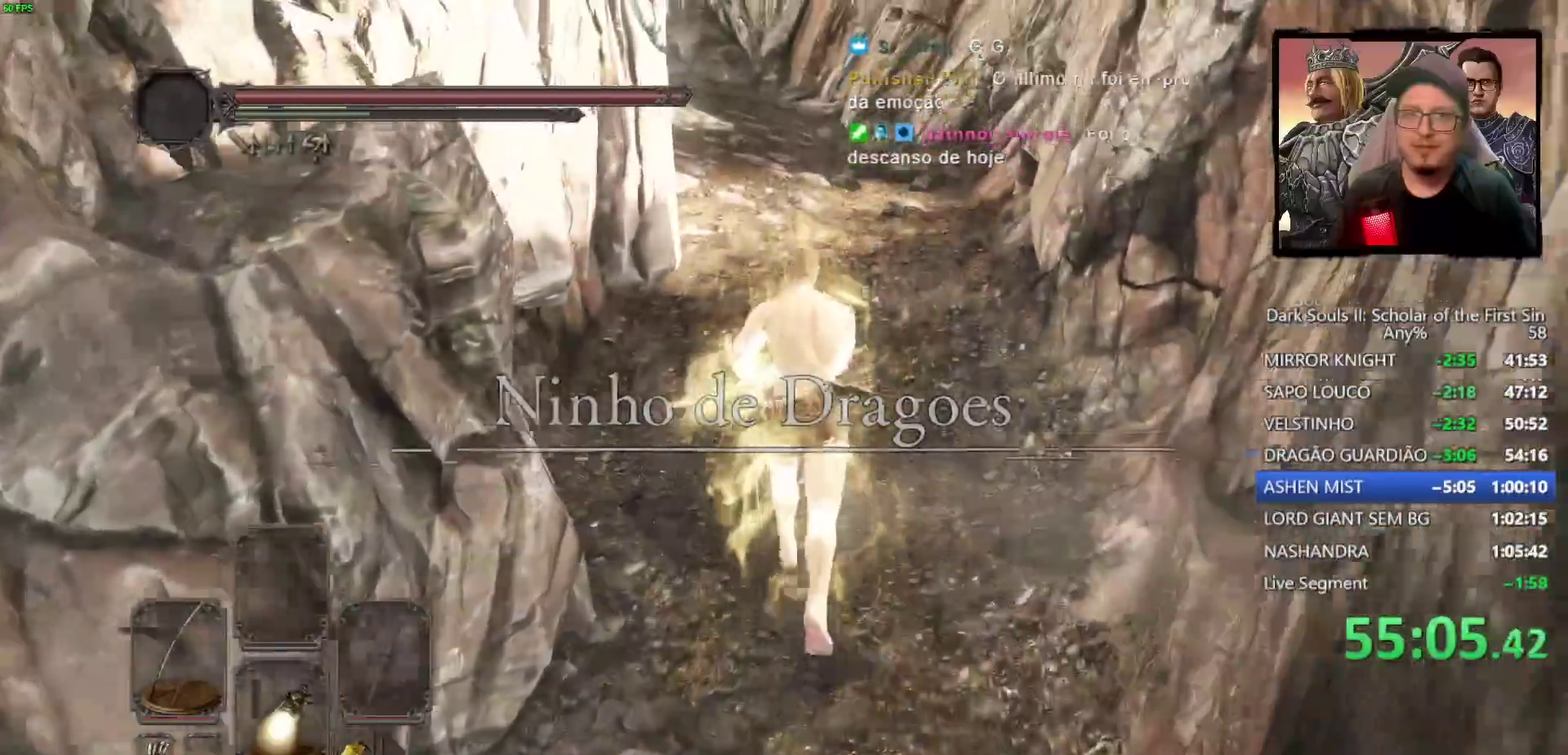
{"buttons": ["CIRCLE"], "left_stick": "up", "right_stick": "down-left", "events": [[67, "CIRCLE", "down"], [267, "left_stick", "up"], [400, "right_stick", "down-left"]]}
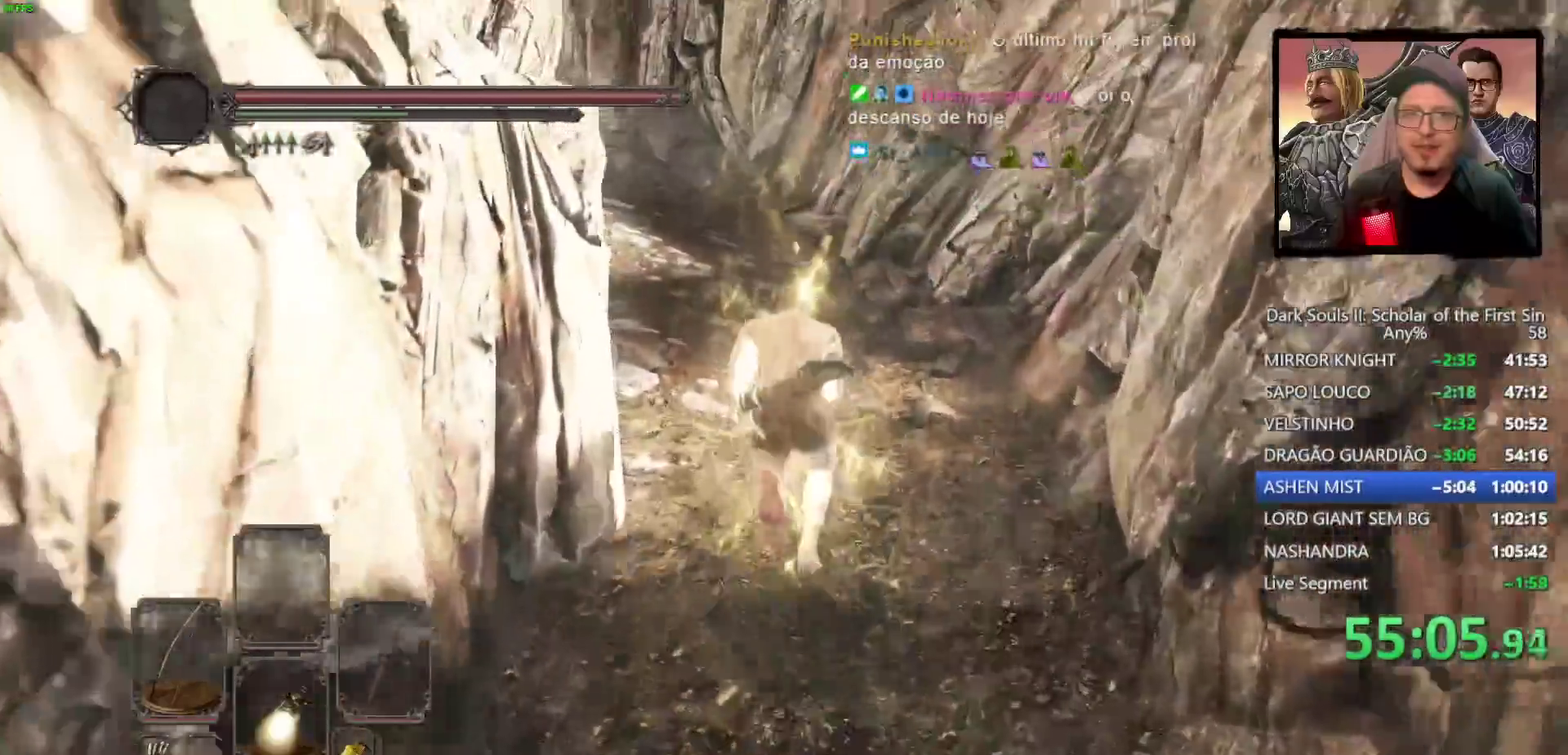
{"buttons": ["CIRCLE"], "left_stick": "up", "right_stick": "center", "events": [[133, "right_stick", "up-right"], [250, "right_stick", "down-left"], [317, "right_stick", "center"]]}
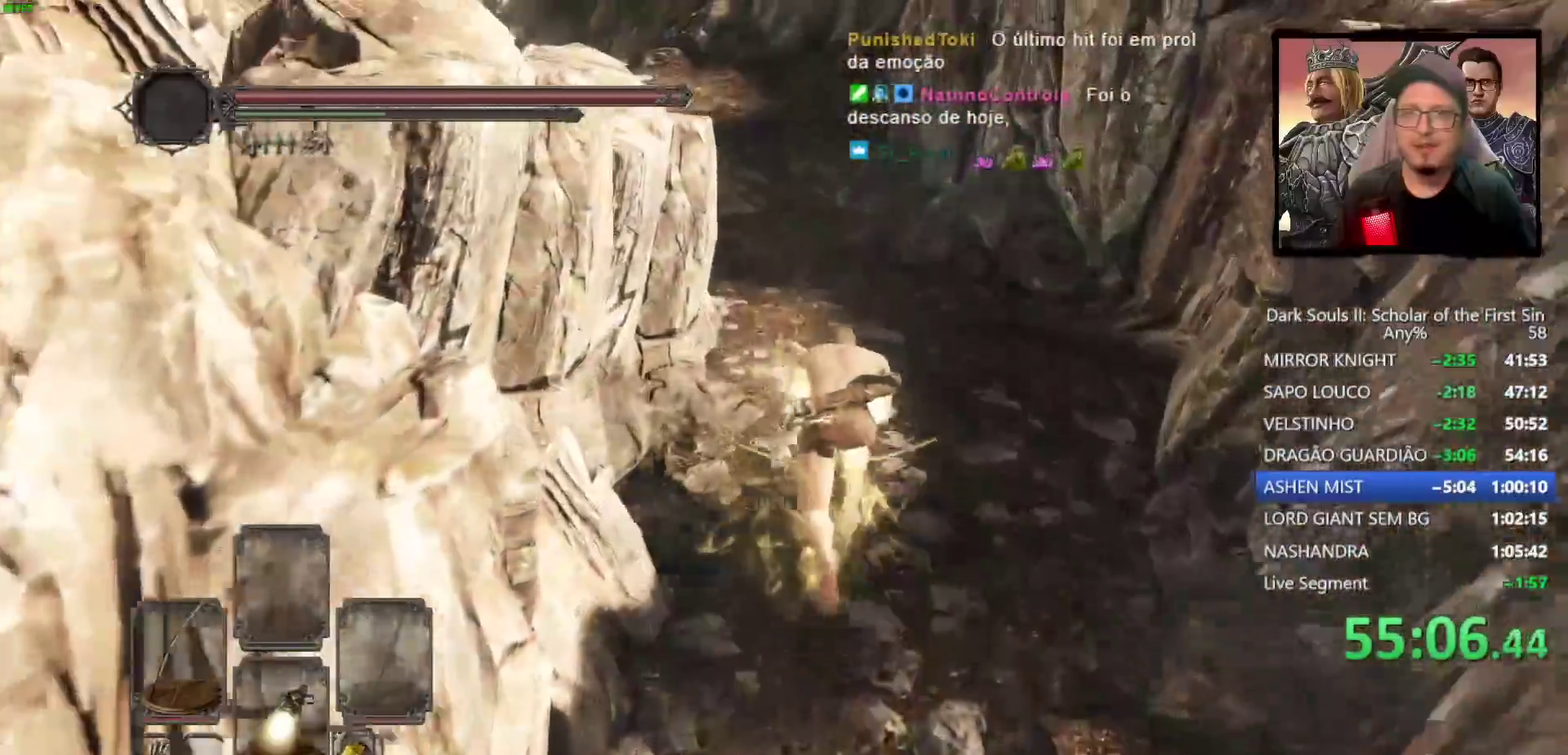
{"buttons": ["CIRCLE"], "left_stick": "up-left", "right_stick": "down-left"}
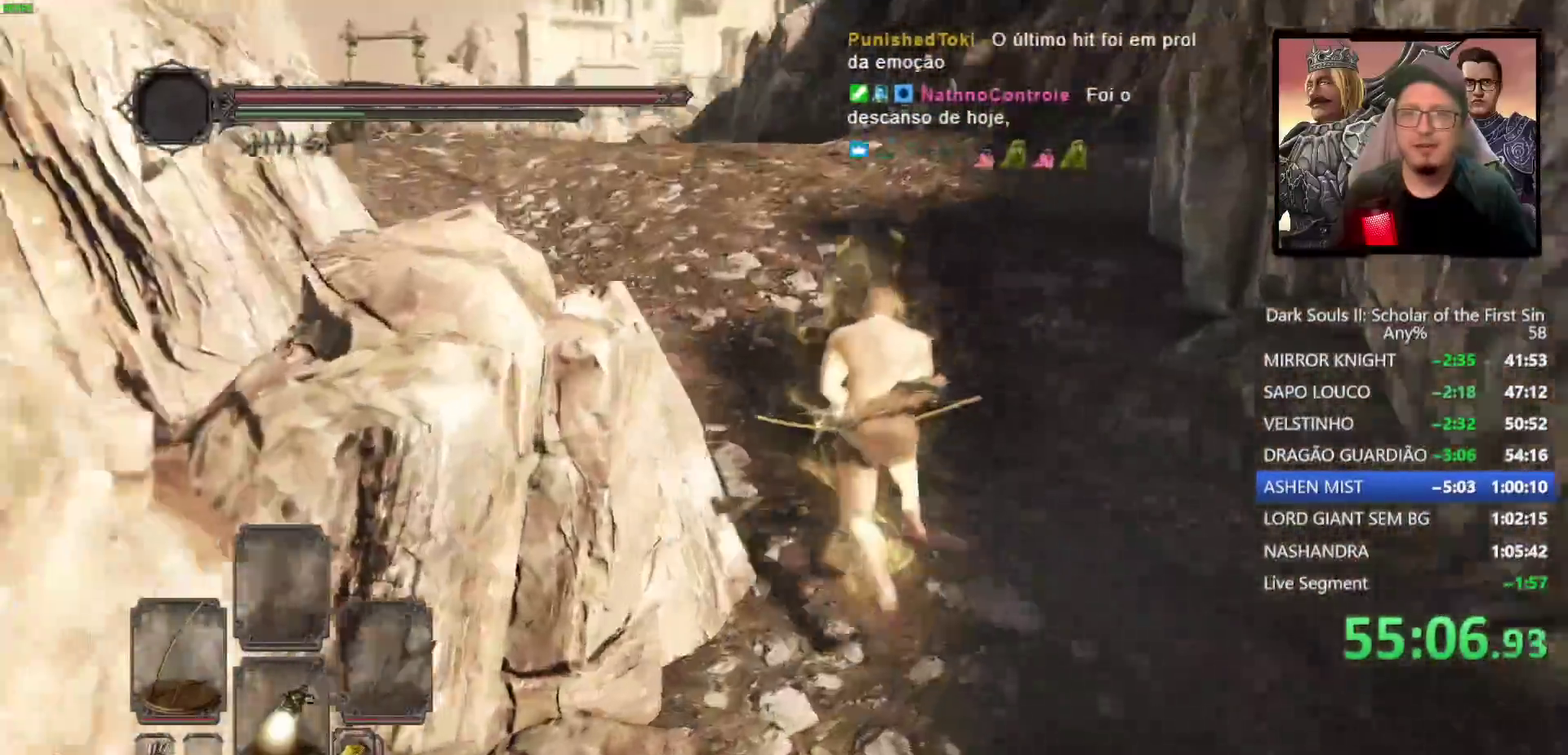
{"buttons": ["CIRCLE"], "left_stick": "up-left", "right_stick": "down-left"}
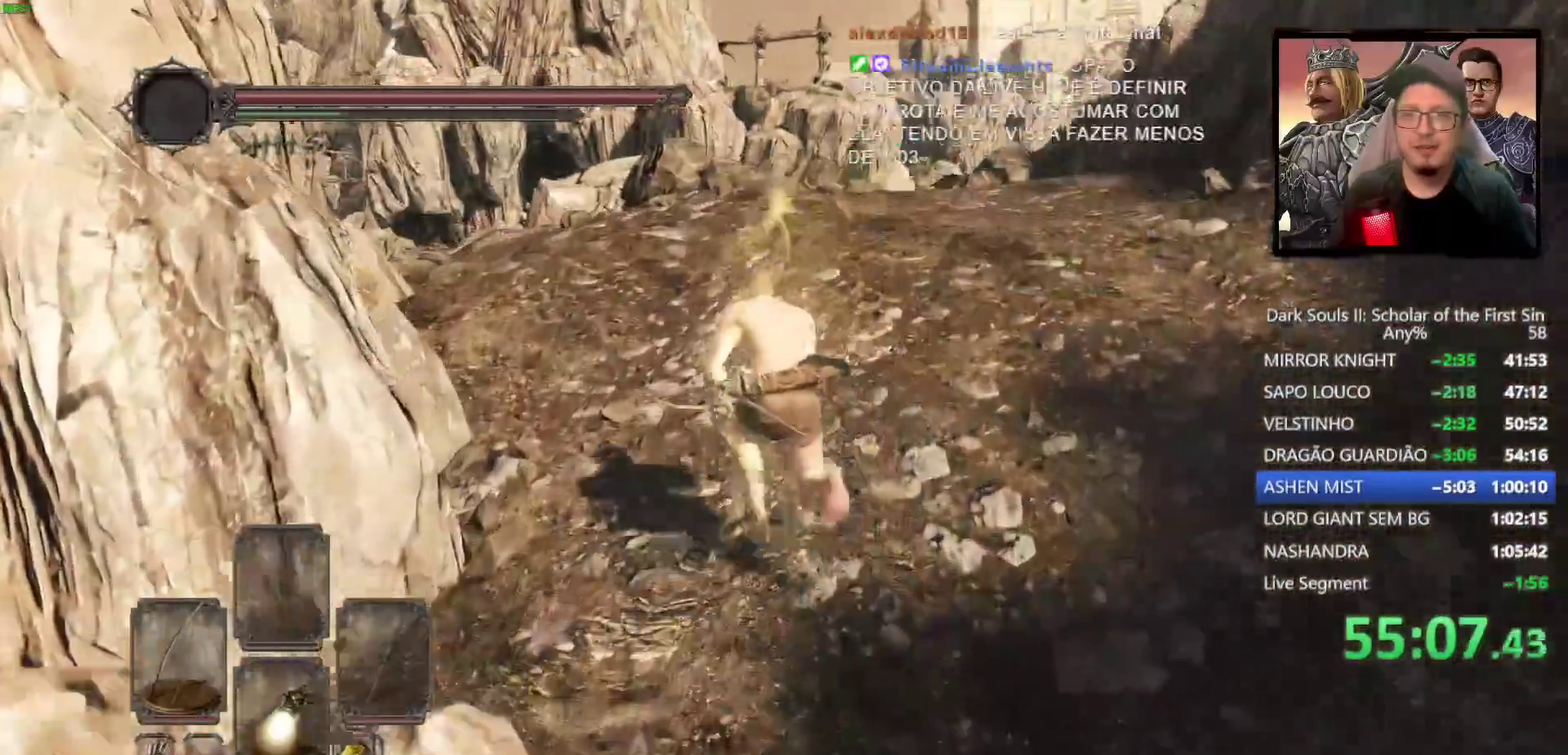
{"buttons": ["CIRCLE"], "left_stick": "up-left", "right_stick": "down-left", "events": [[317, "left_stick", "down-right"], [400, "left_stick", "up-left"]]}
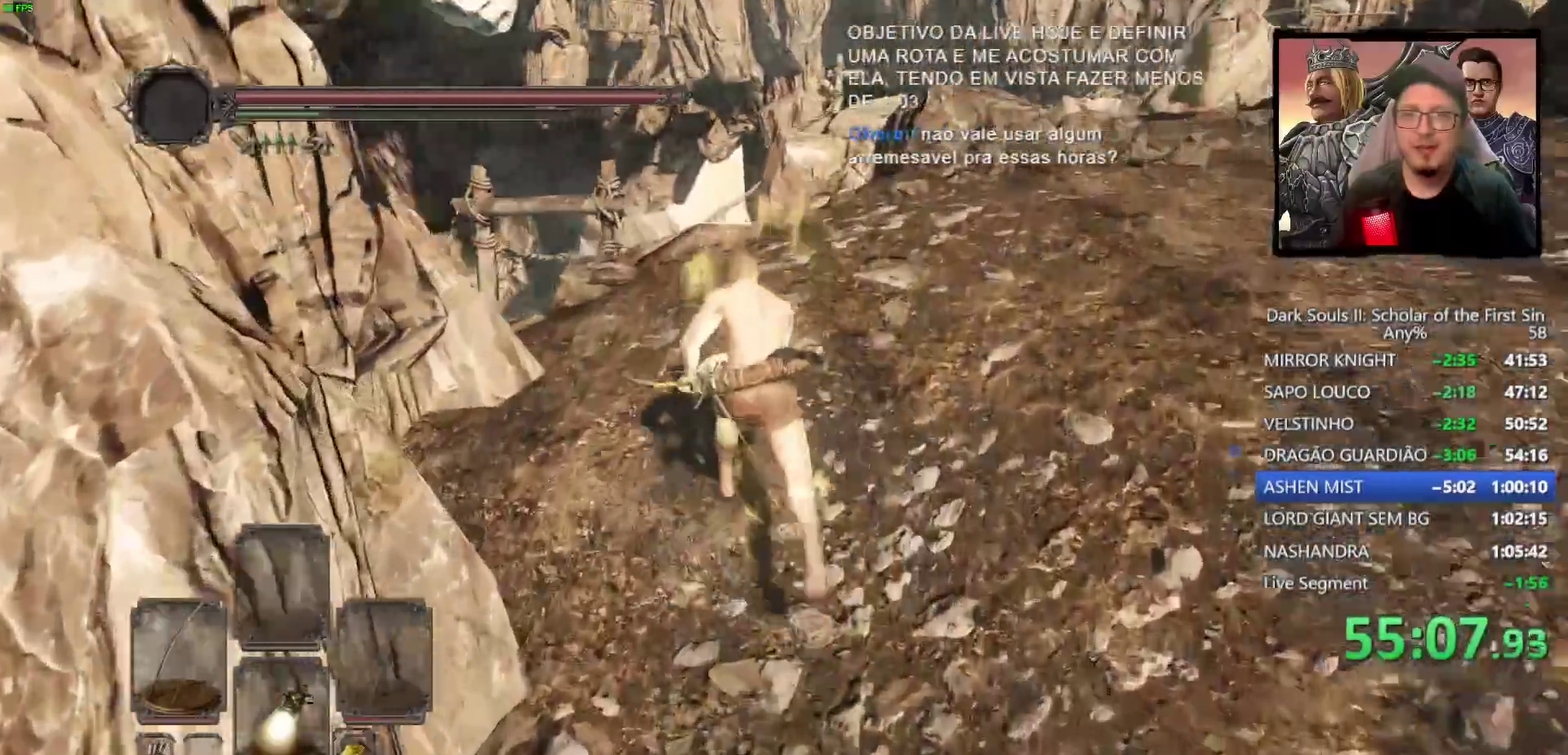
{"buttons": [], "left_stick": "up-left", "right_stick": "down-left", "events": [[383, "CIRCLE", "up"]]}
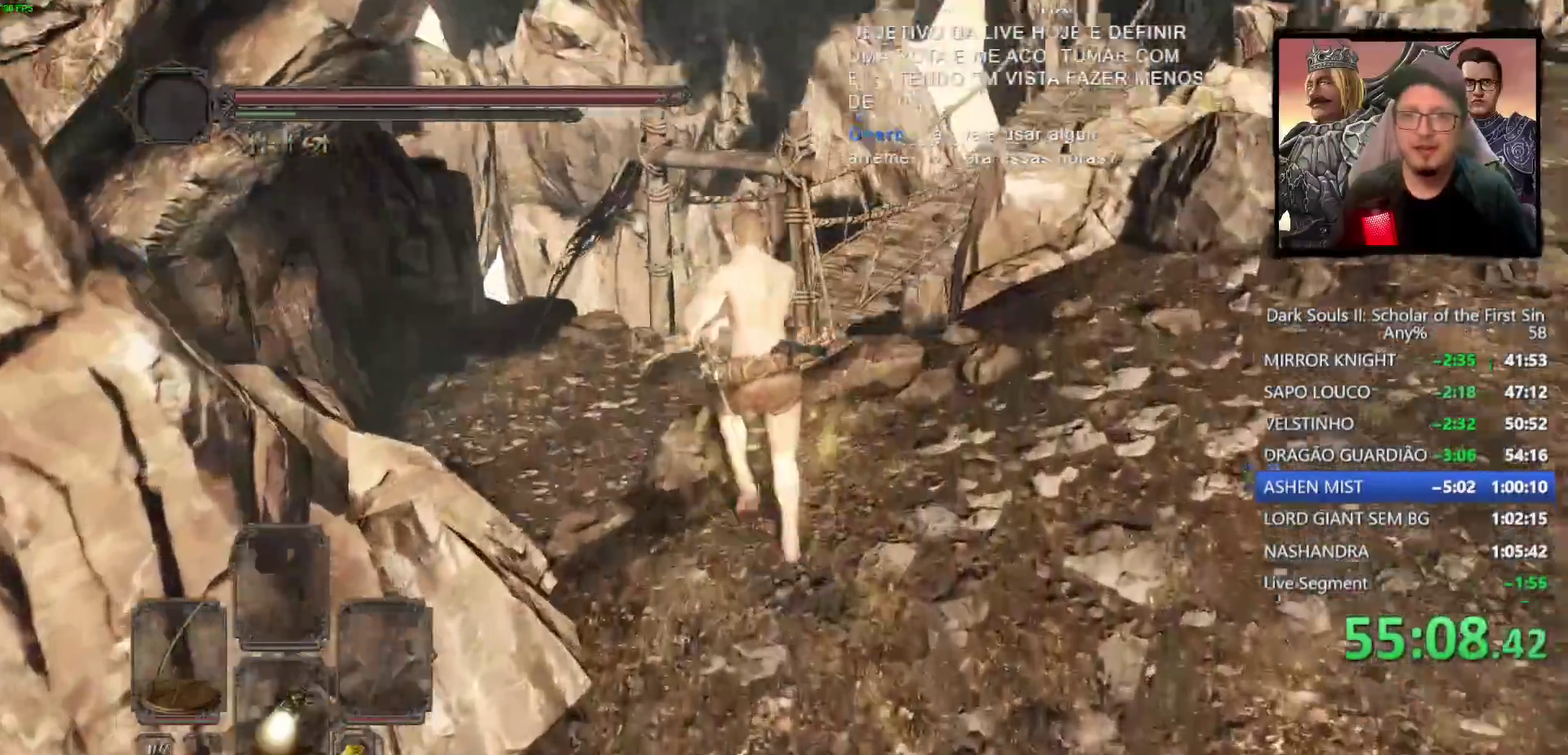
{"buttons": ["CIRCLE"], "left_stick": "up-left", "right_stick": "center", "events": [[133, "CIRCLE", "down"], [133, "right_stick", "center"]]}
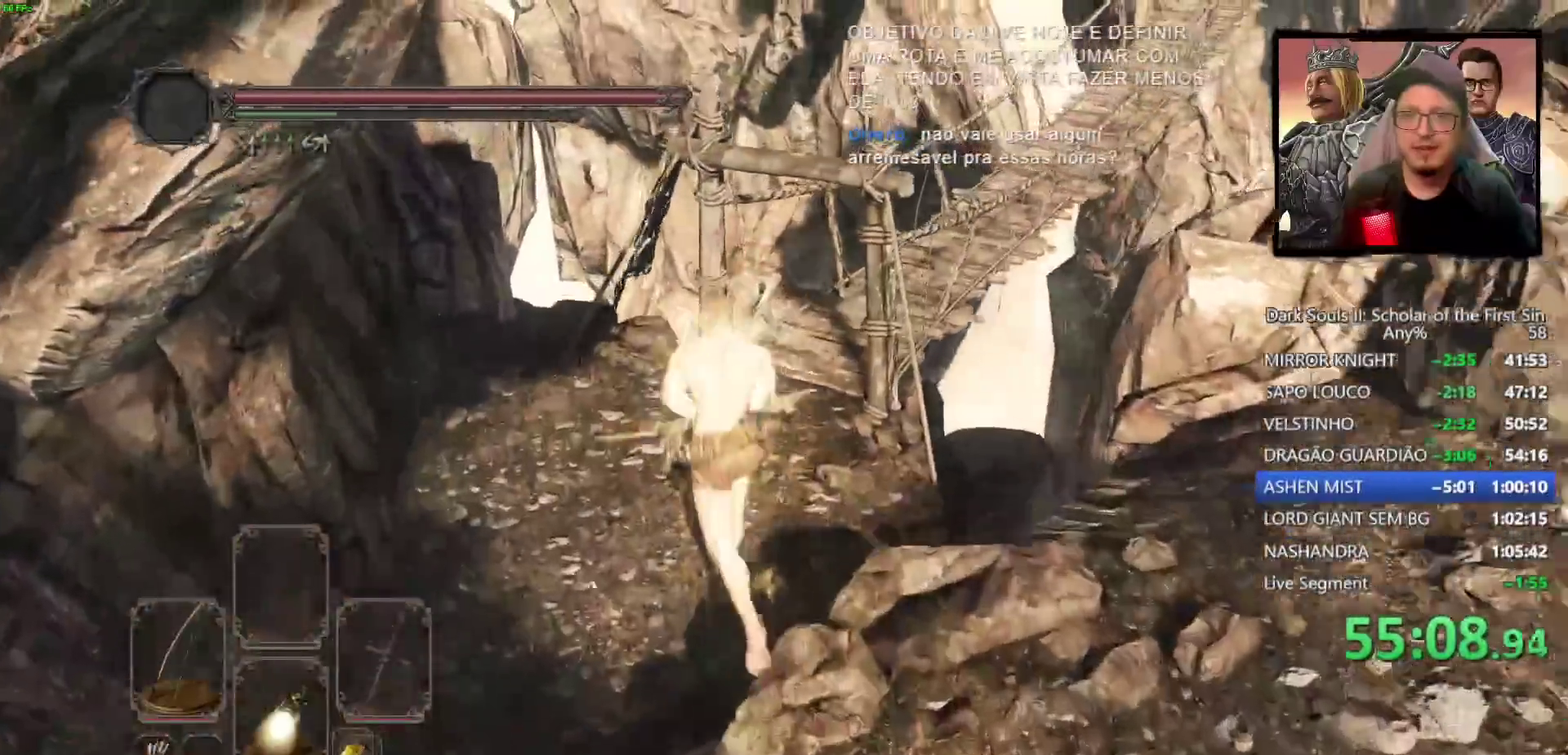
{"buttons": ["CIRCLE"], "left_stick": "up", "right_stick": "right", "events": [[117, "left_stick", "down-right"], [233, "left_stick", "up-left"], [383, "left_stick", "up"], [400, "right_stick", "right"]]}
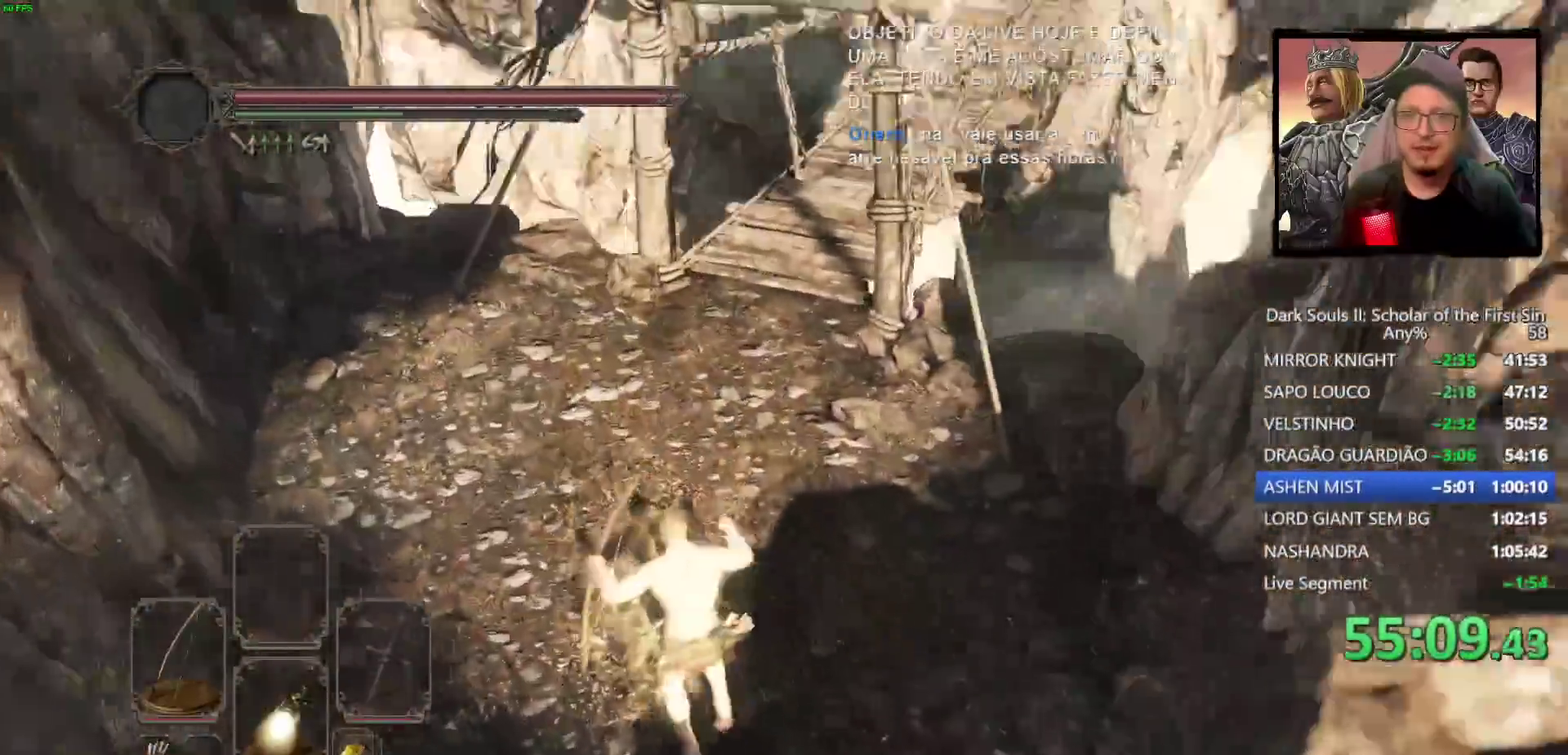
{"buttons": ["CIRCLE"], "left_stick": "up", "right_stick": "right", "events": [[67, "right_stick", "center"], [400, "right_stick", "right"]]}
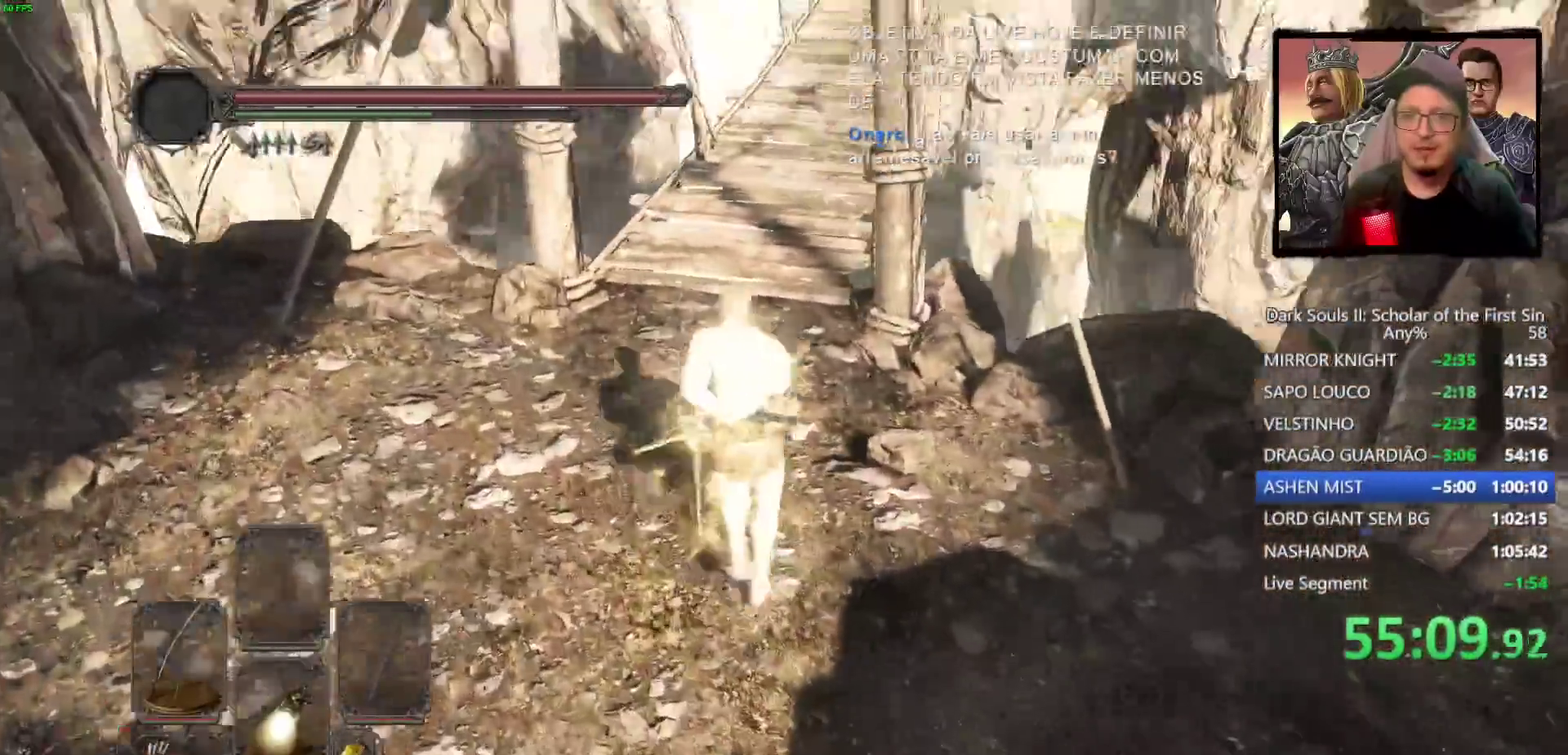
{"buttons": ["CIRCLE"], "left_stick": "up", "right_stick": "center", "events": [[50, "right_stick", "center"], [233, "right_stick", "right"], [383, "right_stick", "center"]]}
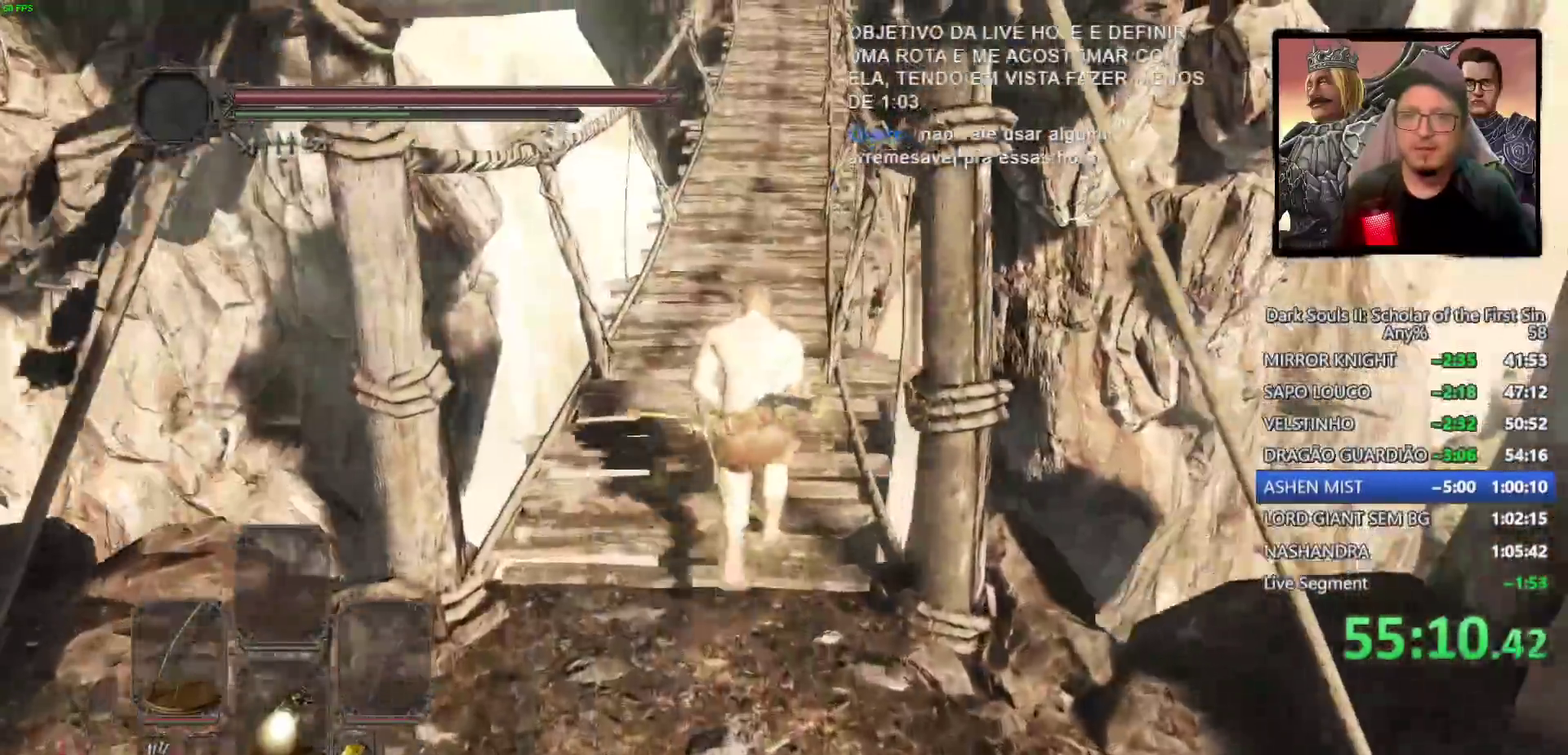
{"buttons": ["CIRCLE"], "left_stick": "up", "right_stick": "center", "events": []}
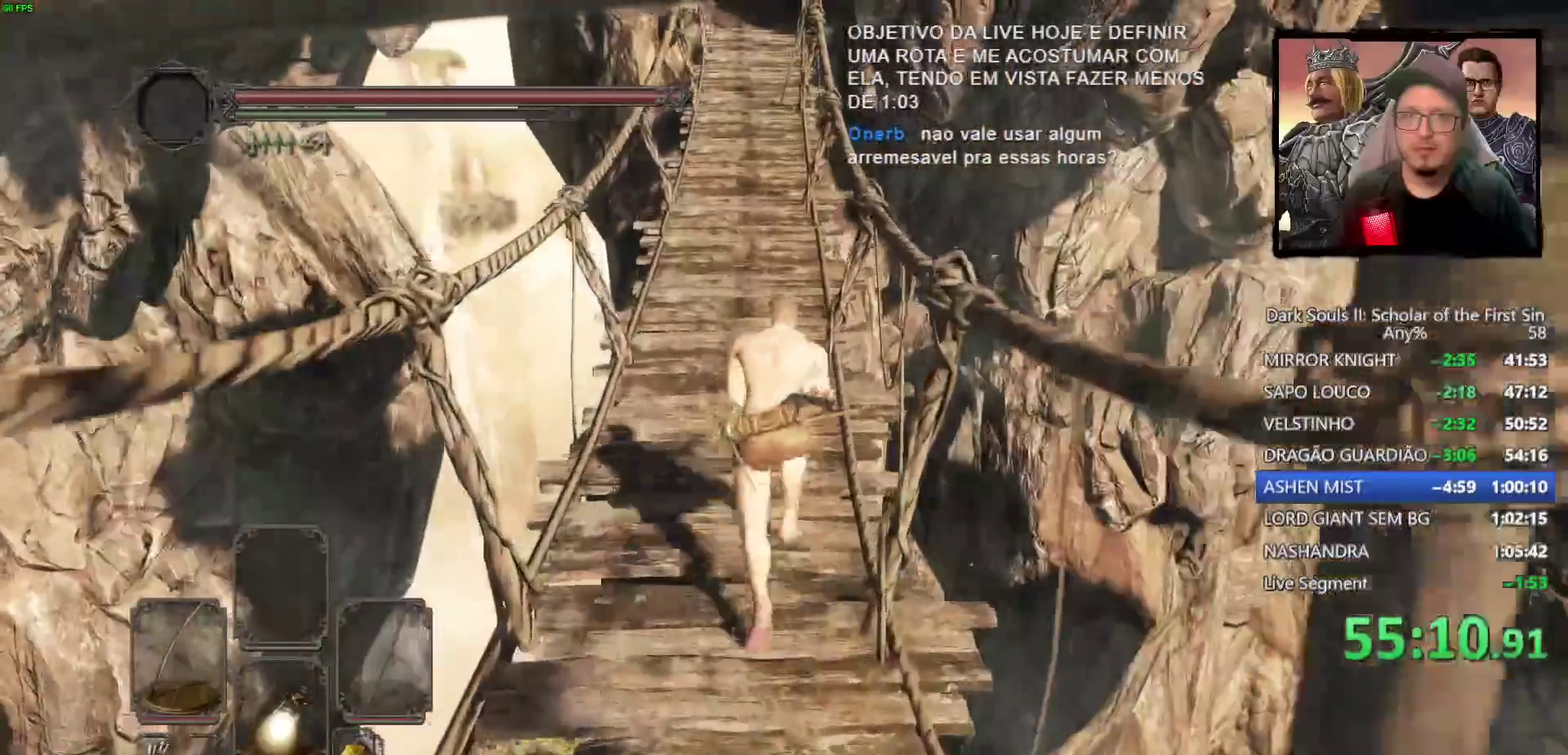
{"buttons": ["CIRCLE"], "left_stick": "up", "right_stick": "center", "events": [[367, "right_stick", "up-left"], [467, "right_stick", "center"]]}
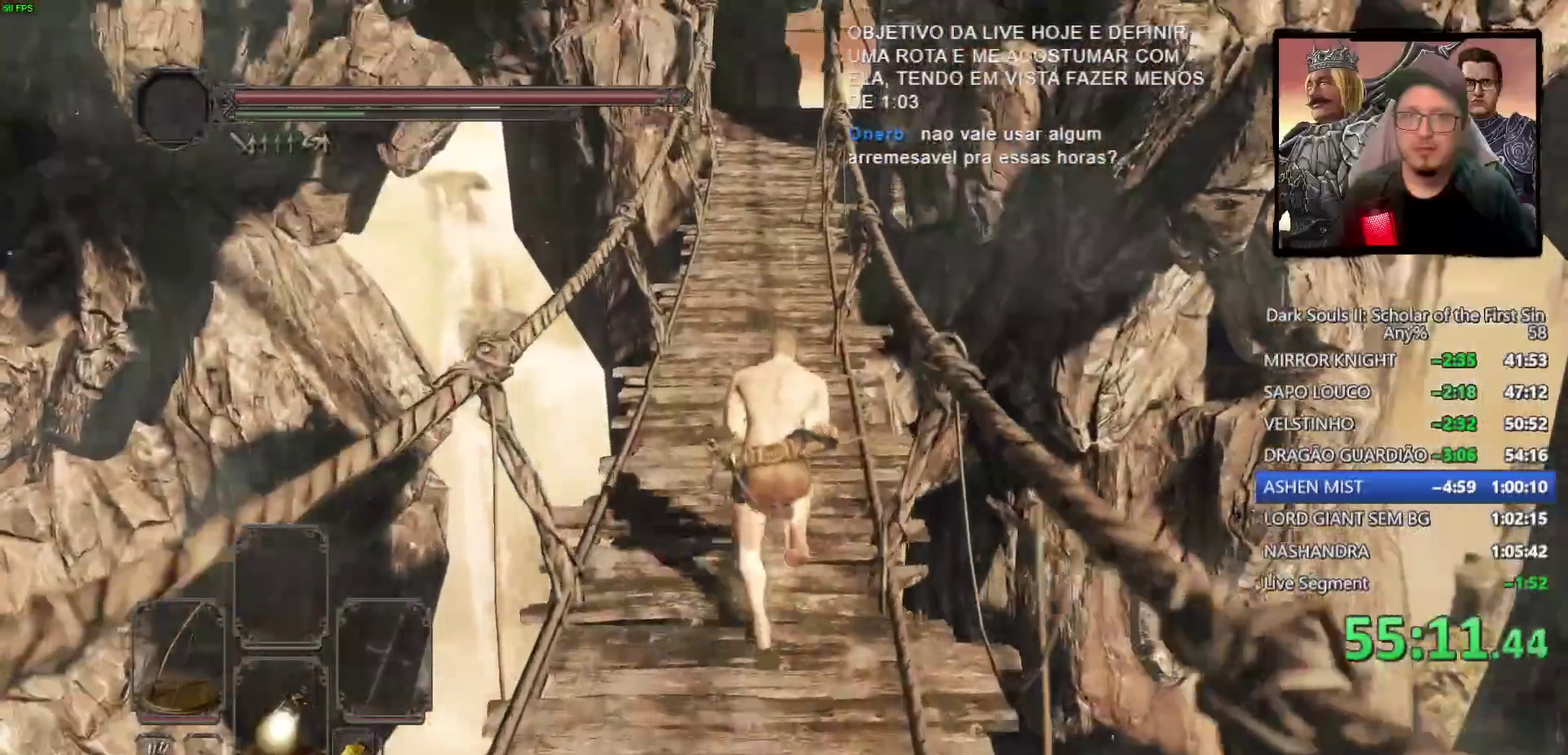
{"buttons": ["CIRCLE"], "left_stick": "up", "right_stick": "center", "events": [[233, "right_stick", "up-left"], [333, "right_stick", "center"]]}
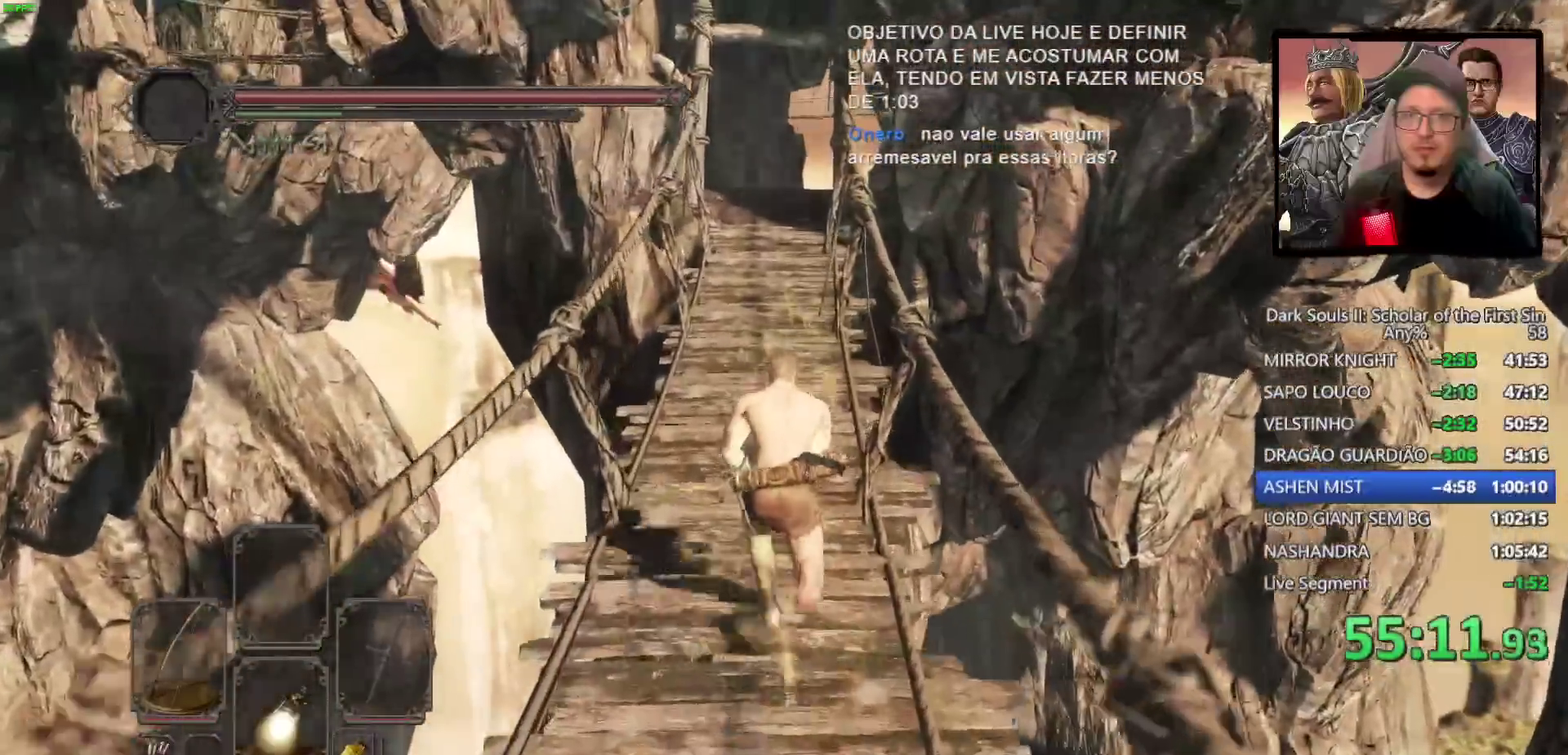
{"buttons": [], "left_stick": "up", "right_stick": "center", "events": [[400, "CIRCLE", "up"]]}
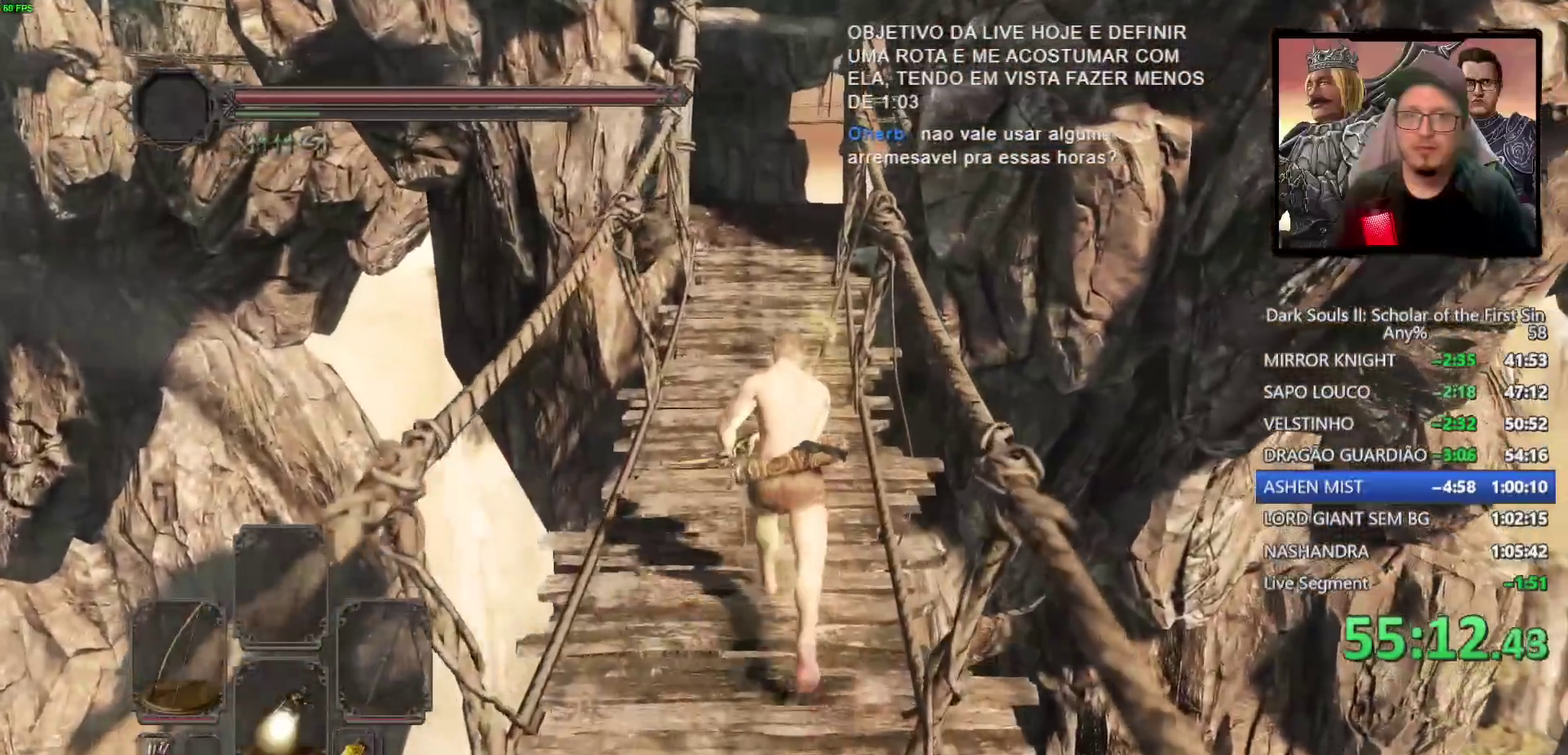
{"buttons": ["CIRCLE"], "left_stick": "up", "right_stick": "center", "events": [[400, "CIRCLE", "down"]]}
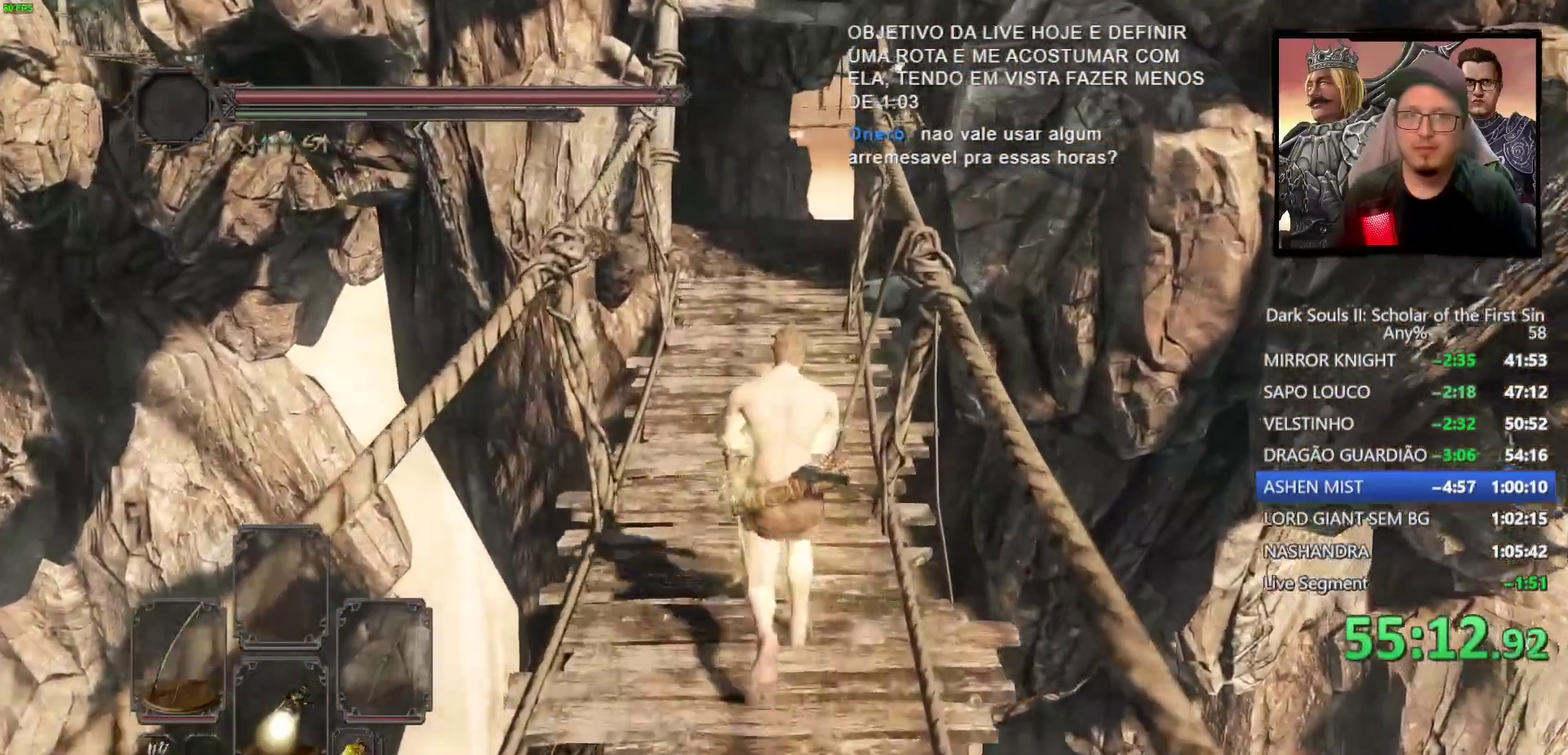
{"buttons": ["CIRCLE"], "left_stick": "up", "right_stick": "center", "events": [[167, "right_stick", "up-left"], [300, "right_stick", "center"]]}
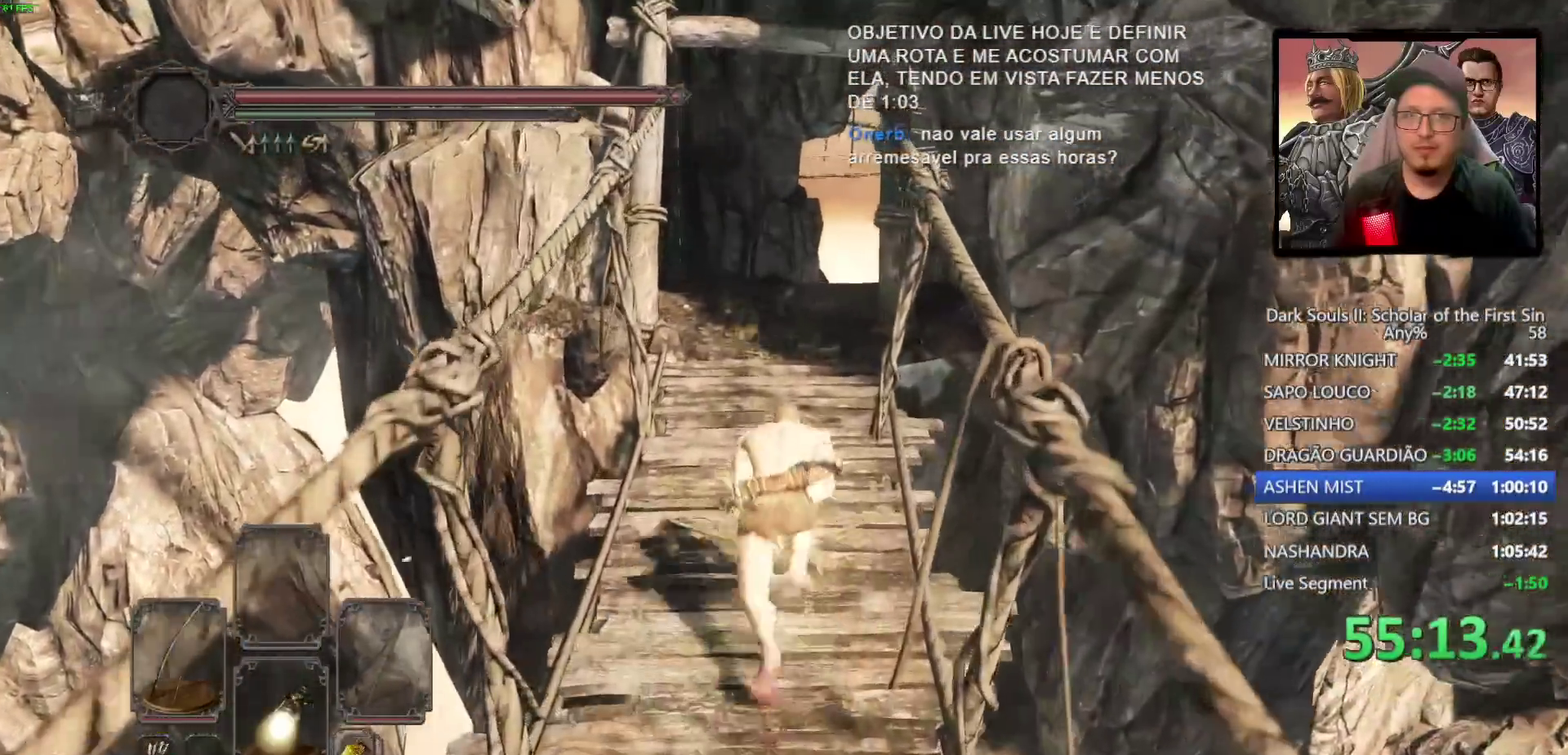
{"buttons": ["CIRCLE"], "left_stick": "up", "right_stick": "down-left", "events": [[150, "right_stick", "down-left"]]}
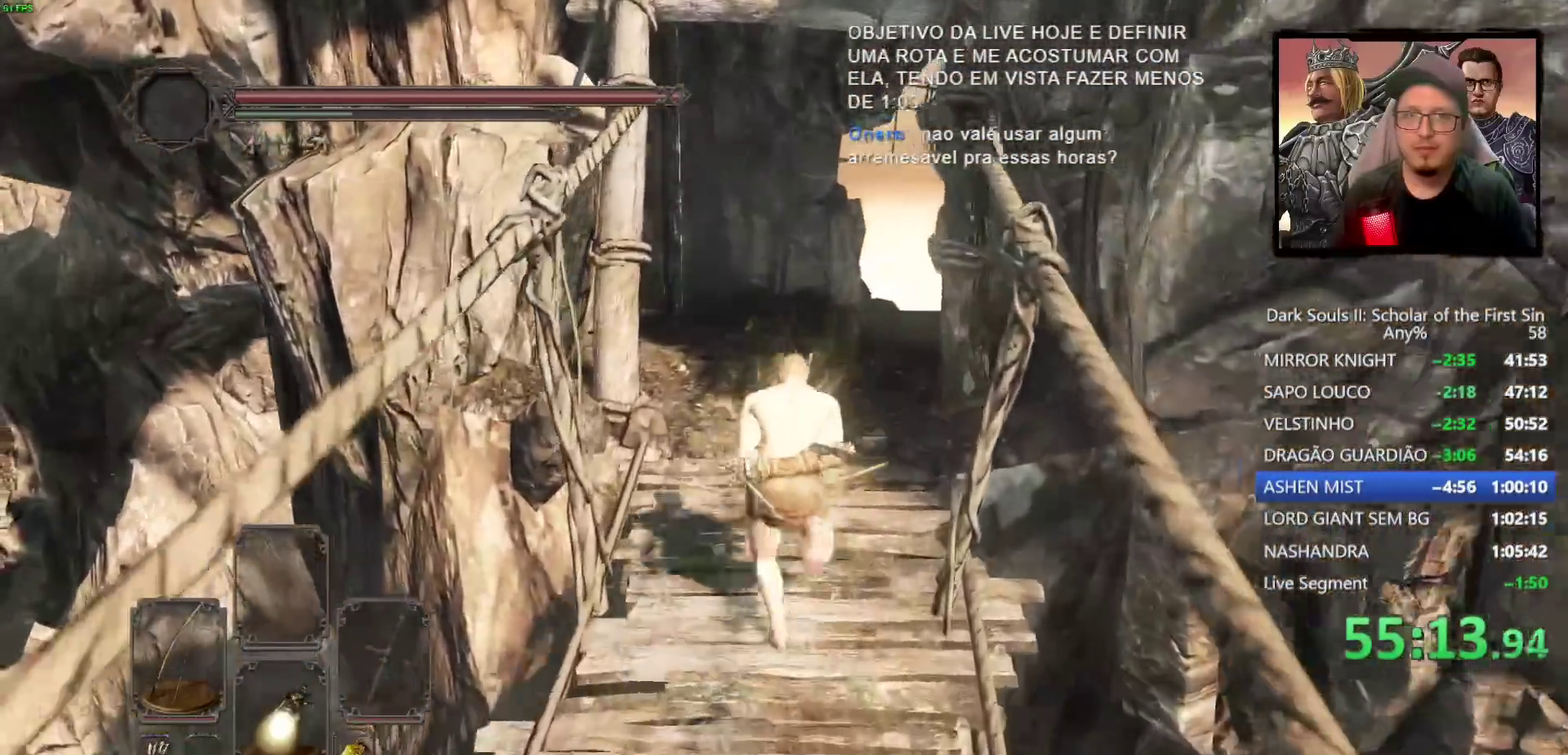
{"buttons": ["CIRCLE"], "left_stick": "up", "right_stick": "center", "events": [[483, "right_stick", "center"]]}
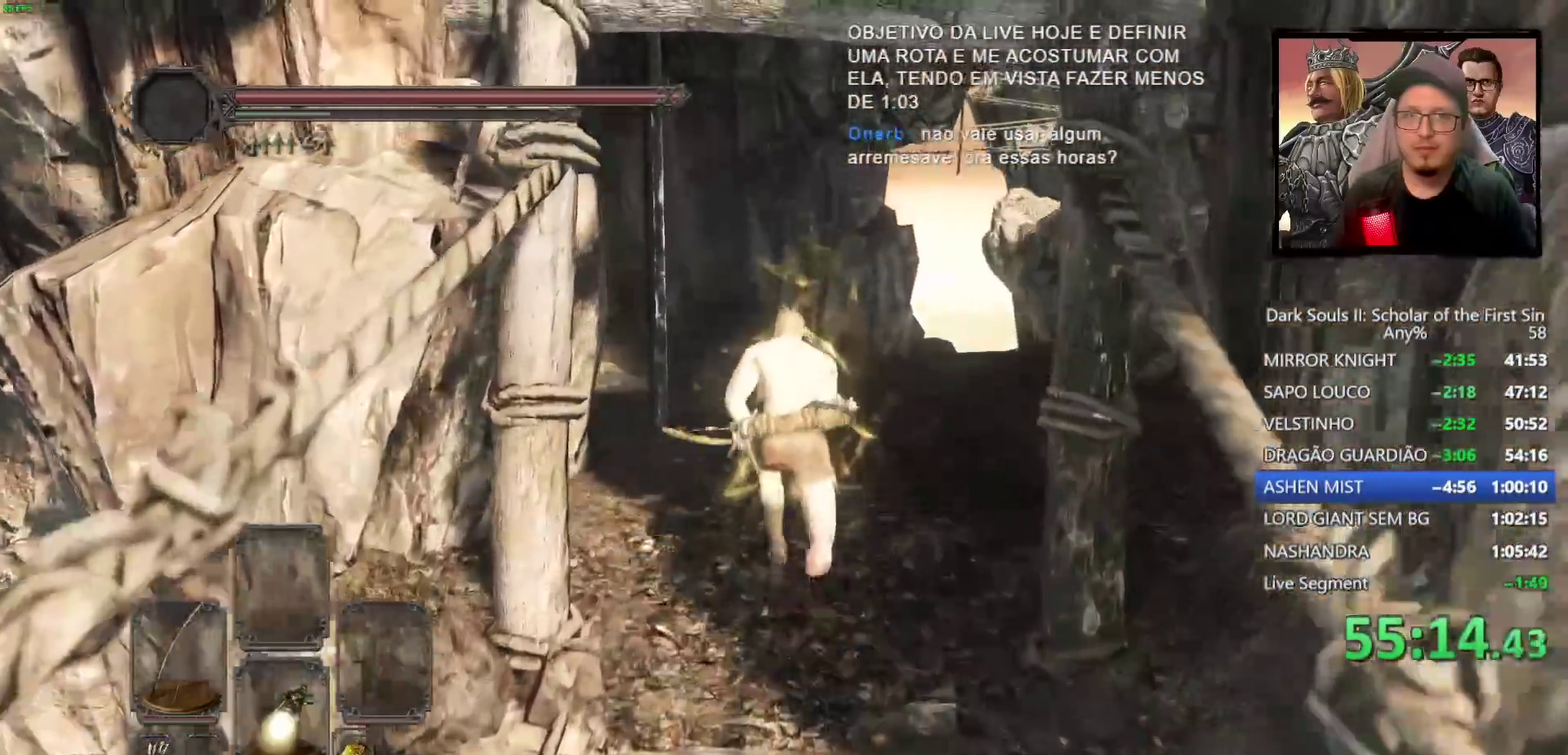
{"buttons": ["CROSS"], "left_stick": "up-left", "right_stick": "center", "events": [[283, "CIRCLE", "up"], [333, "CROSS", "down"], [367, "left_stick", "up-left"], [417, "CROSS", "up"], [483, "CROSS", "down"]]}
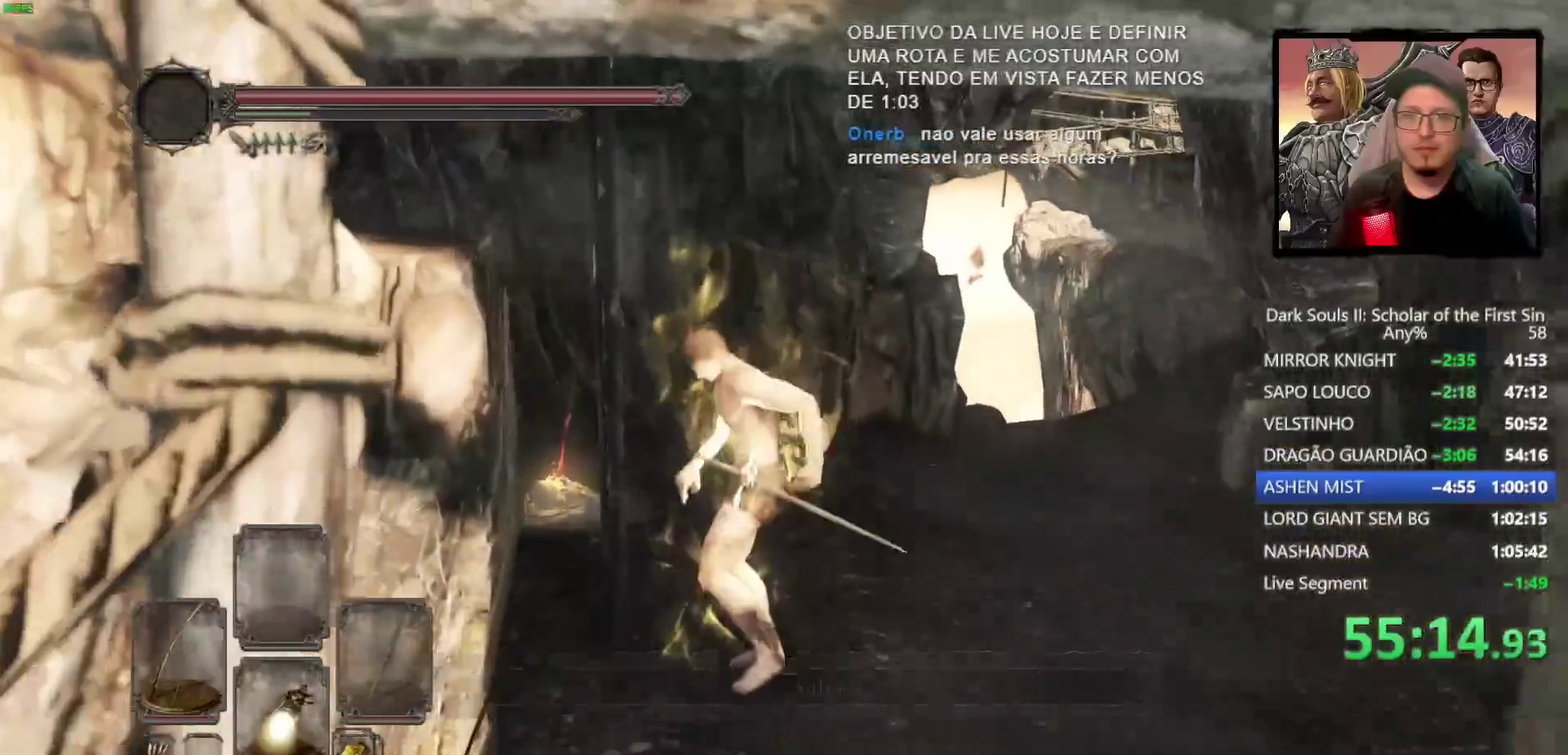
{"buttons": [], "left_stick": "center", "right_stick": "center", "events": [[83, "CROSS", "up"], [117, "left_stick", "center"]]}
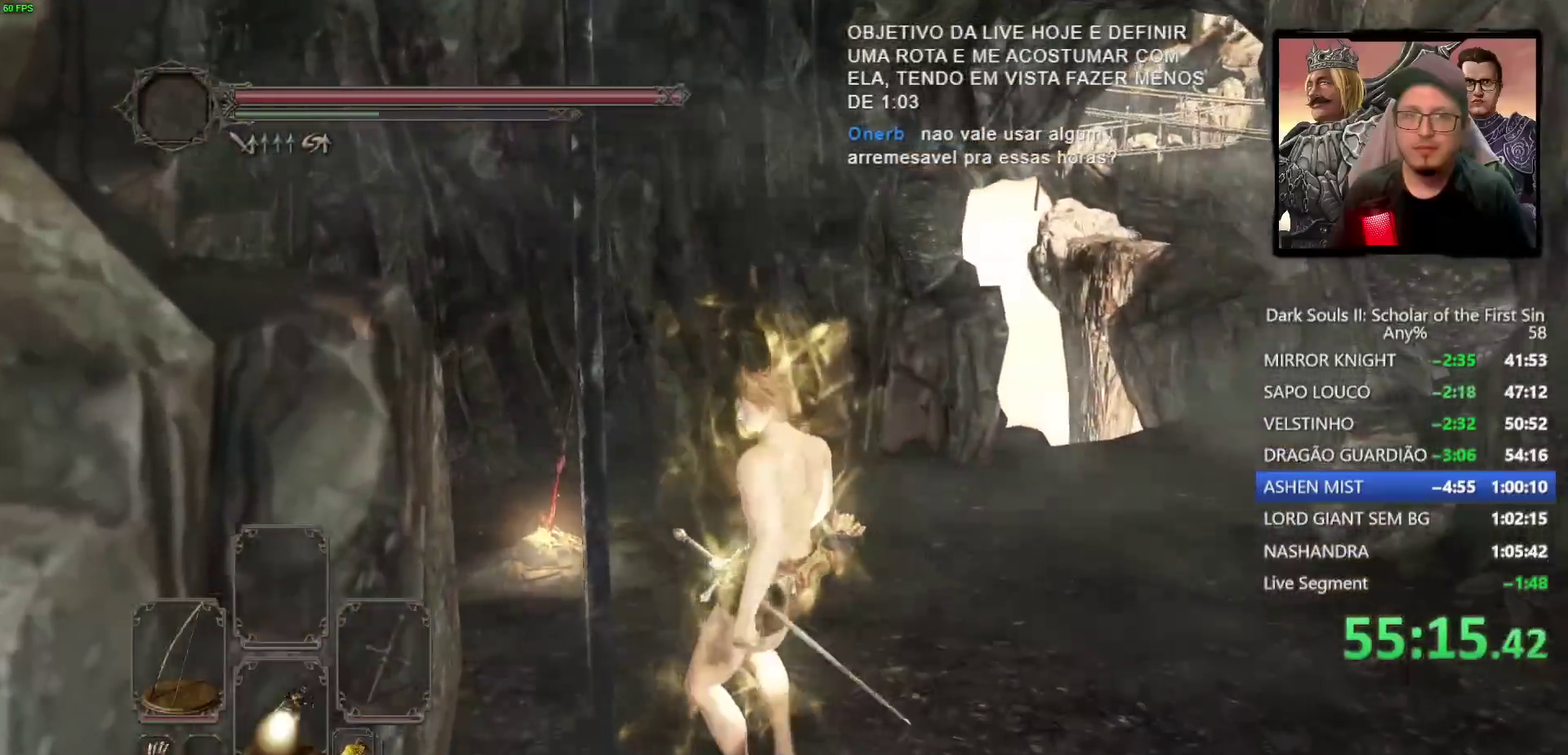
{"buttons": ["CIRCLE"], "left_stick": "up", "right_stick": "left", "events": [[17, "left_stick", "up"], [67, "right_stick", "left"], [317, "CIRCLE", "down"]]}
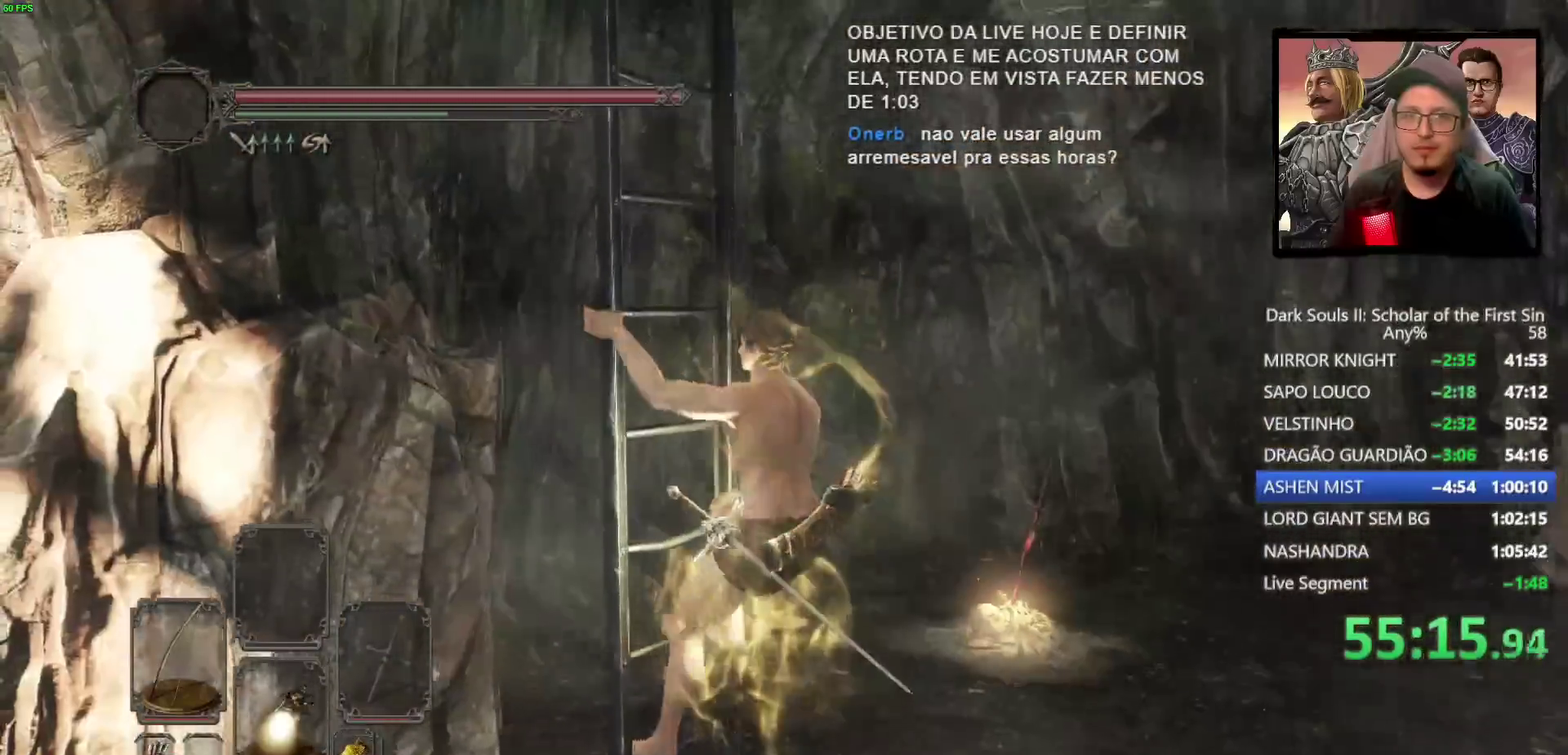
{"buttons": ["CIRCLE"], "left_stick": "up", "right_stick": "center", "events": [[33, "right_stick", "center"]]}
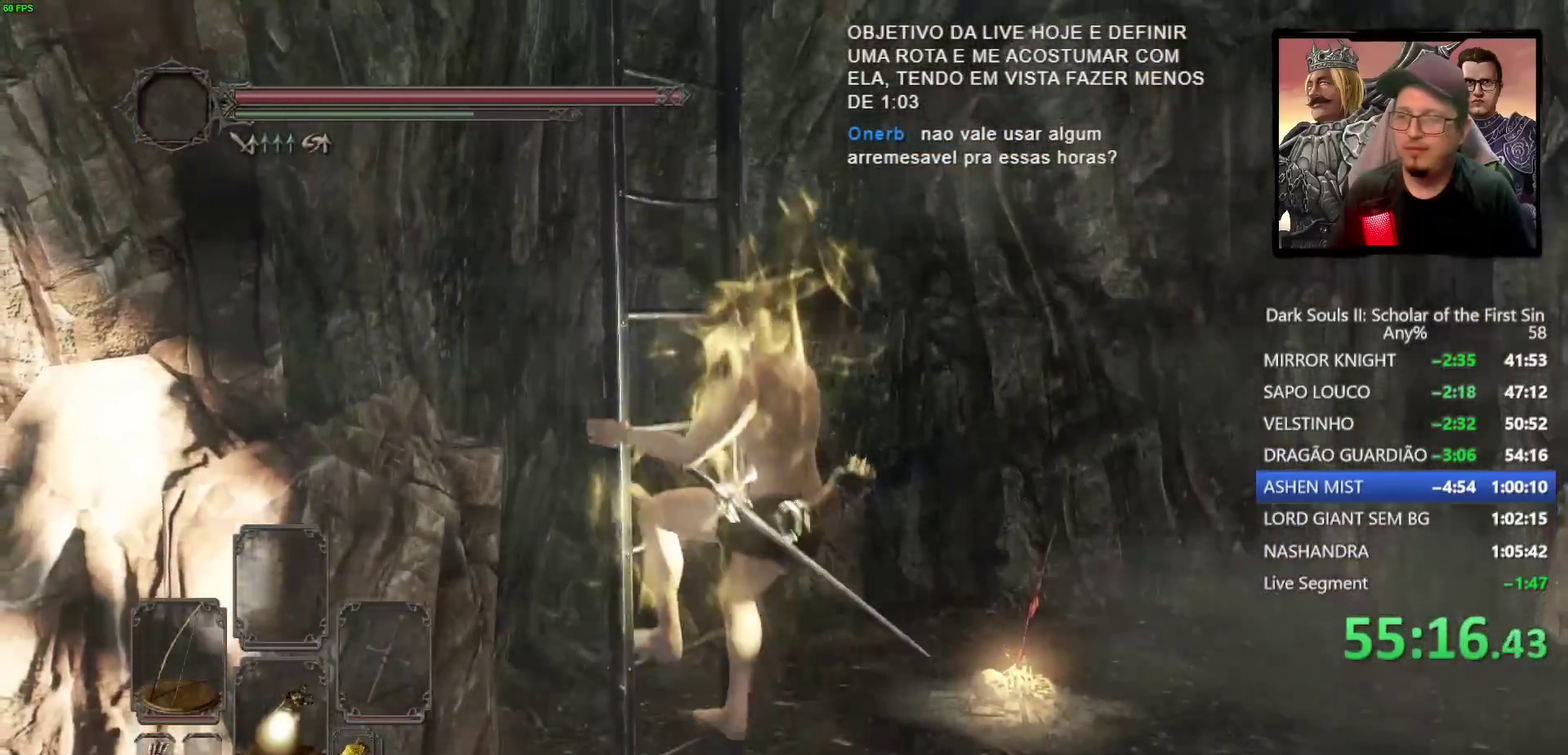
{"buttons": ["CIRCLE"], "left_stick": "up", "right_stick": "down"}
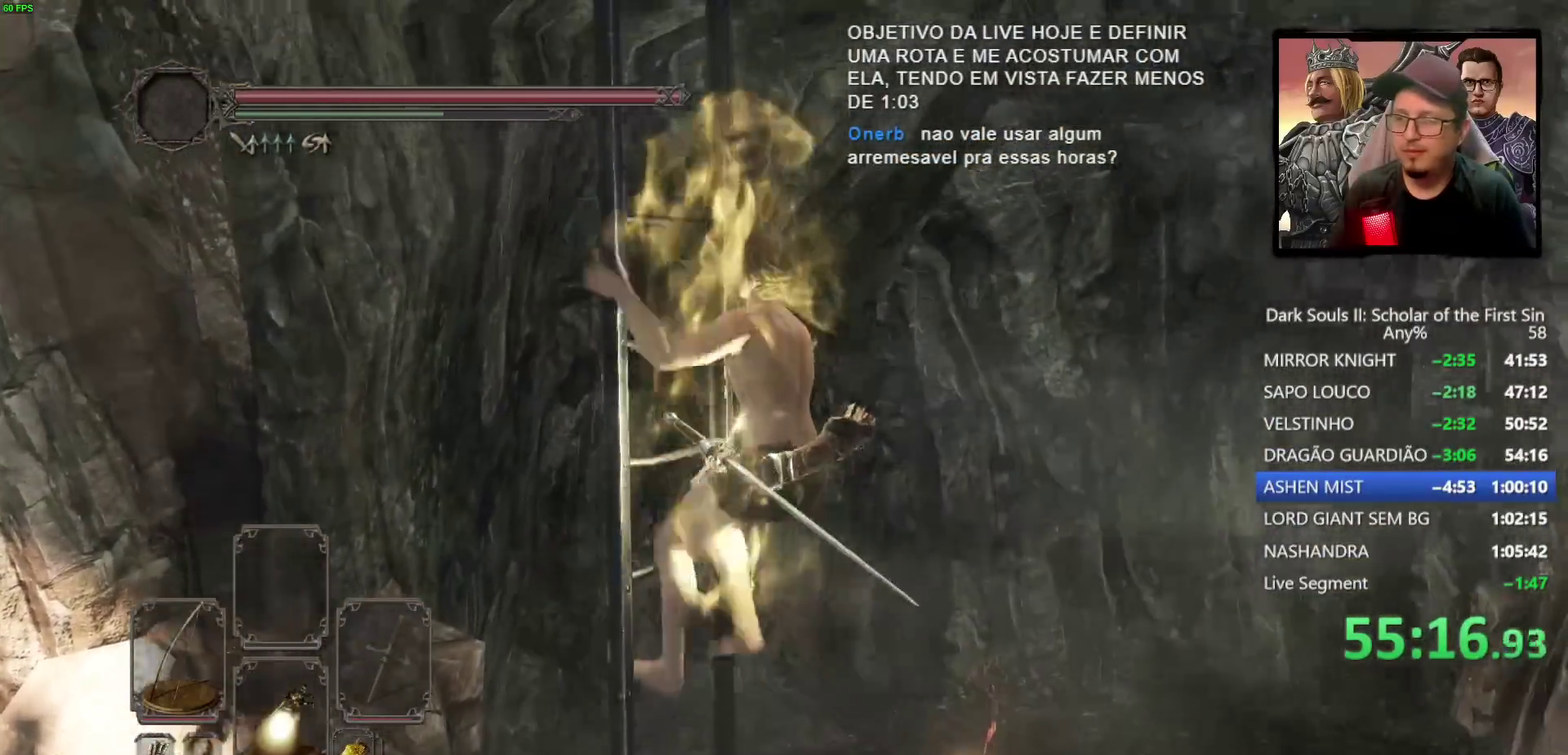
{"buttons": ["CIRCLE"], "left_stick": "up", "right_stick": "center"}